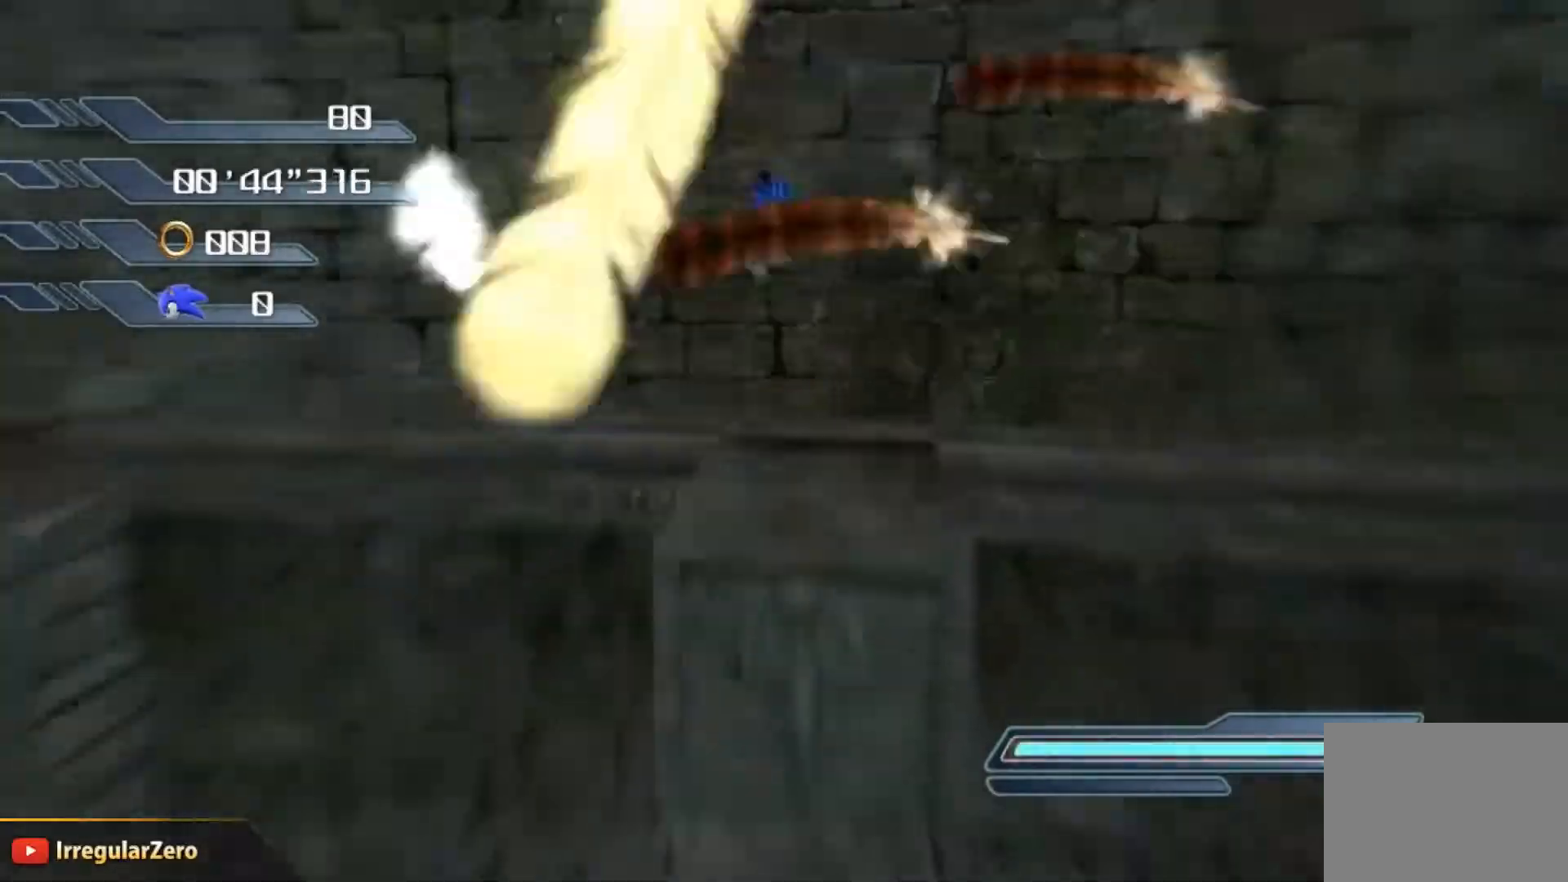
Gameplay with a controller (Xbox layout); each line is a JSON object with the inputs held at the frame after it. "events" lists button and stick changes between this image and that frame as [ms after this image, input, new state], when the widget could be followed in between.
{"buttons": ["A"], "left_stick": "up-right", "right_stick": "center", "events": [[267, "A", "down"]]}
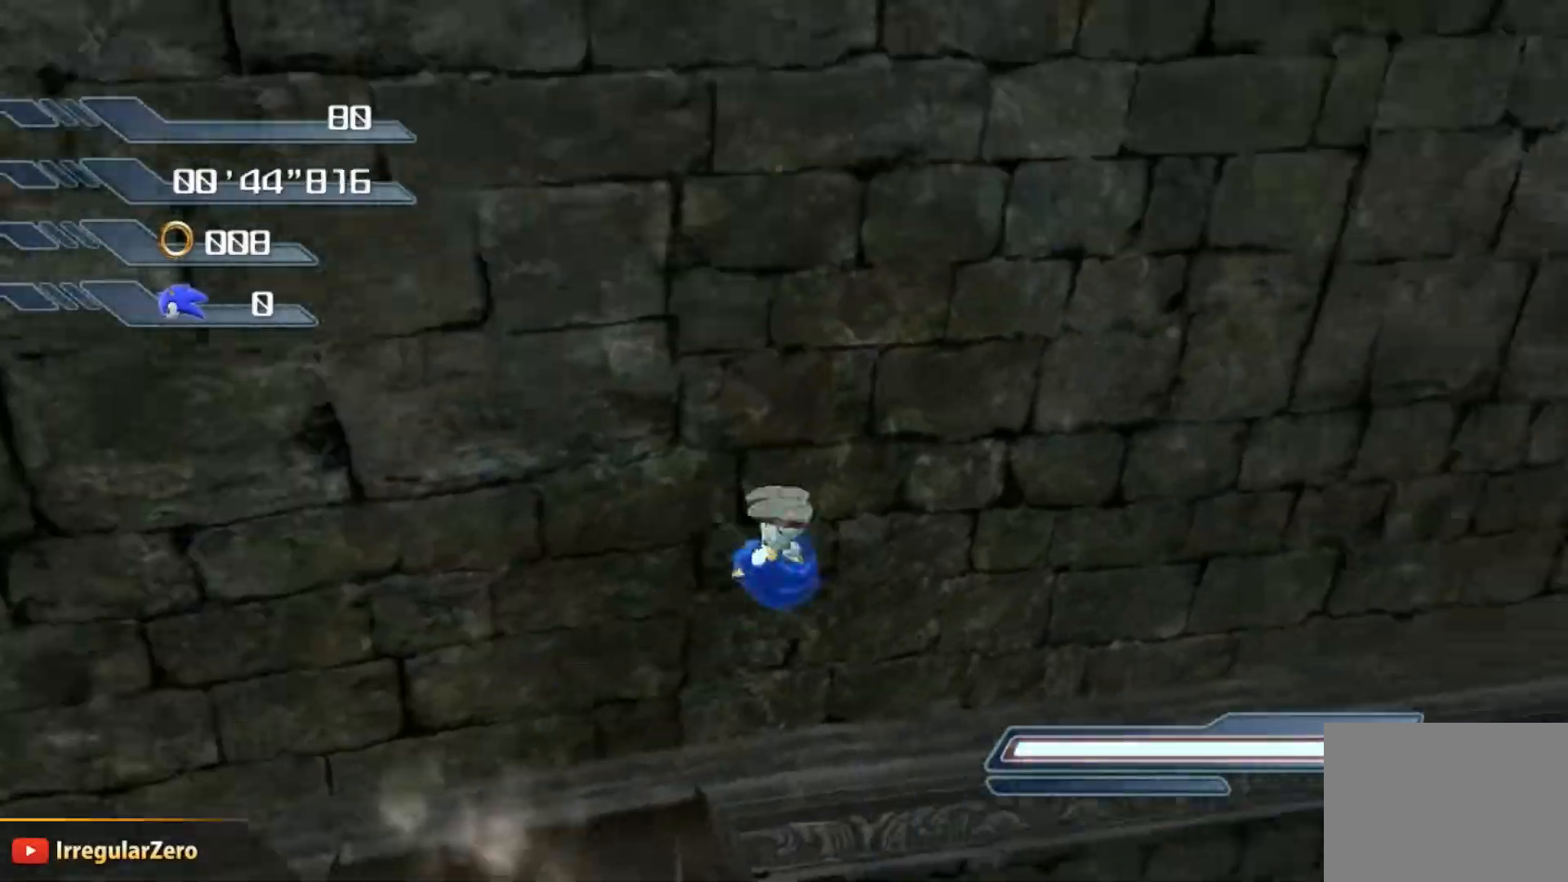
{"buttons": [], "left_stick": "up", "right_stick": "center", "events": [[234, "A", "up"], [300, "A", "down"], [417, "A", "up"], [484, "left_stick", "up"]]}
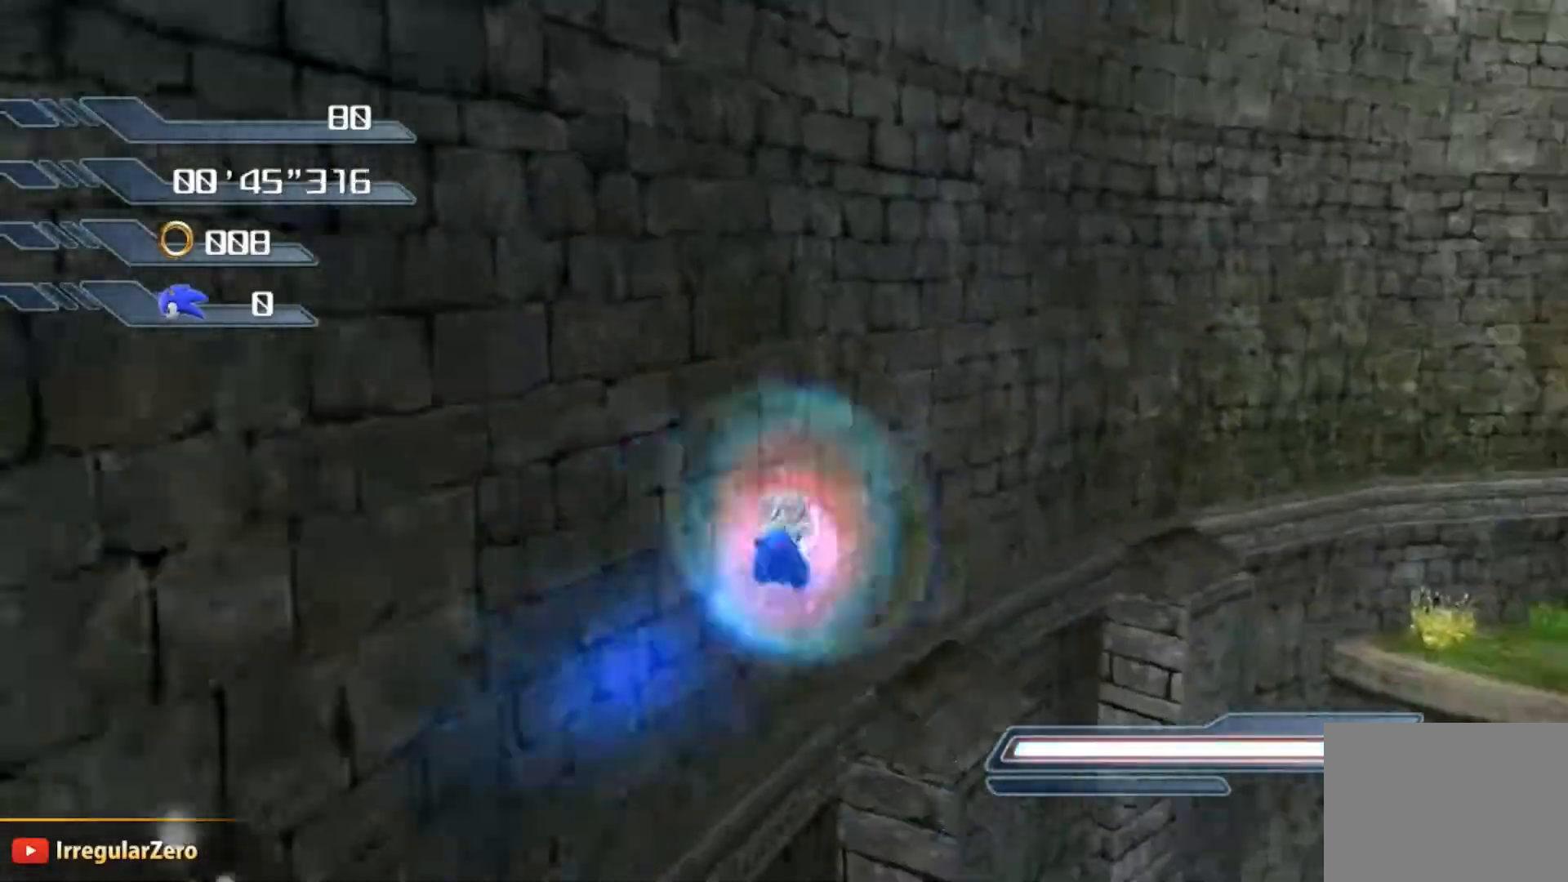
{"buttons": [], "left_stick": "up-right", "right_stick": "center", "events": [[16, "right_stick", "down"], [317, "right_stick", "center"], [483, "left_stick", "up-right"]]}
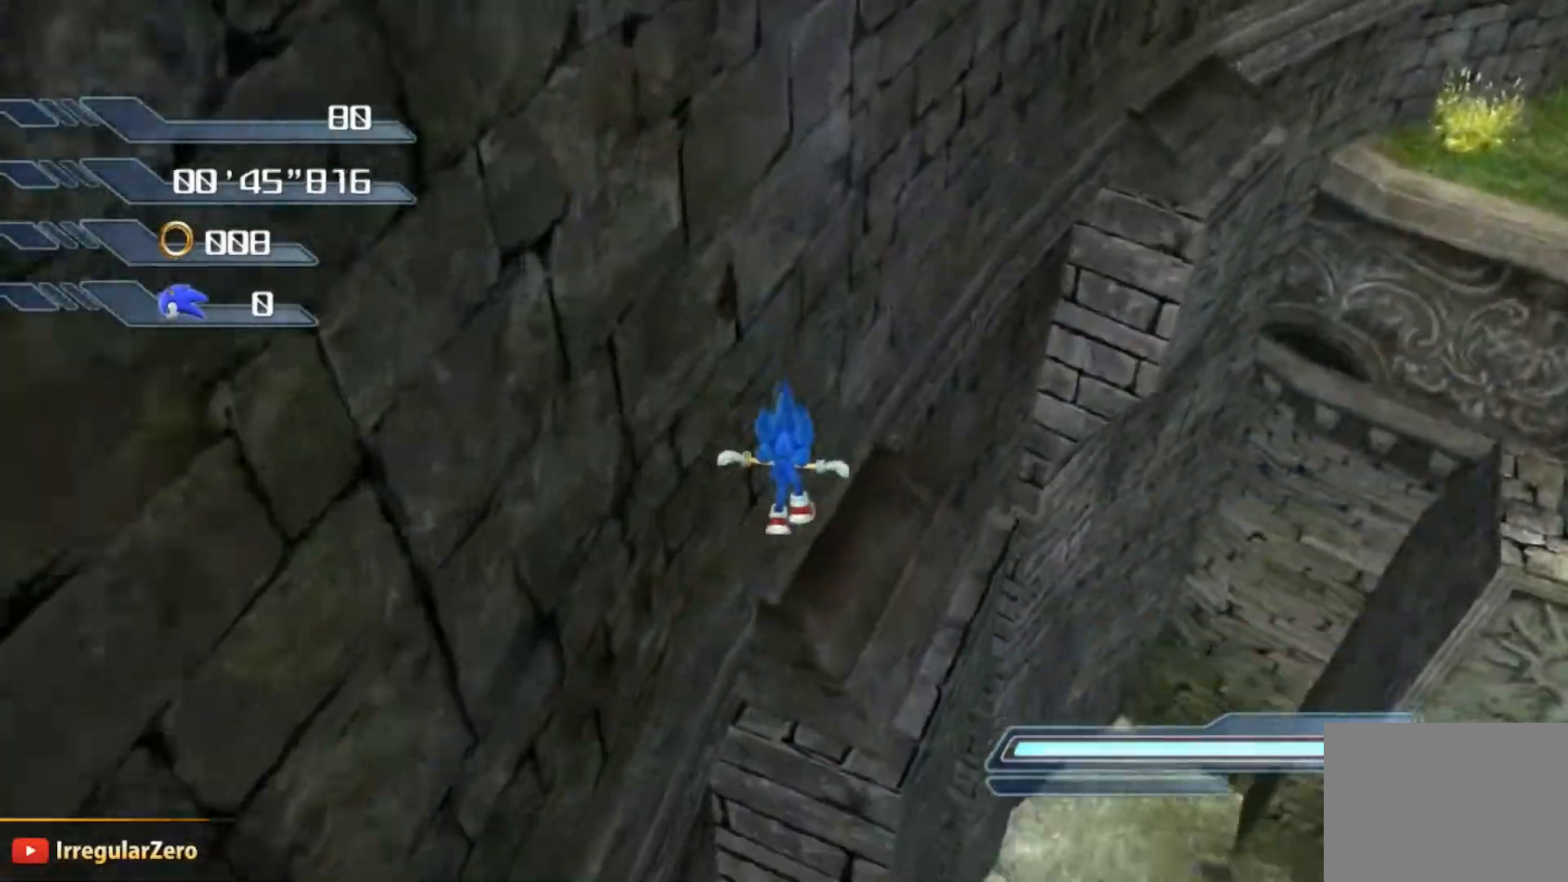
{"buttons": ["A"], "left_stick": "up-right", "right_stick": "center", "events": [[17, "A", "down"], [484, "A", "up"], [501, "A", "down"]]}
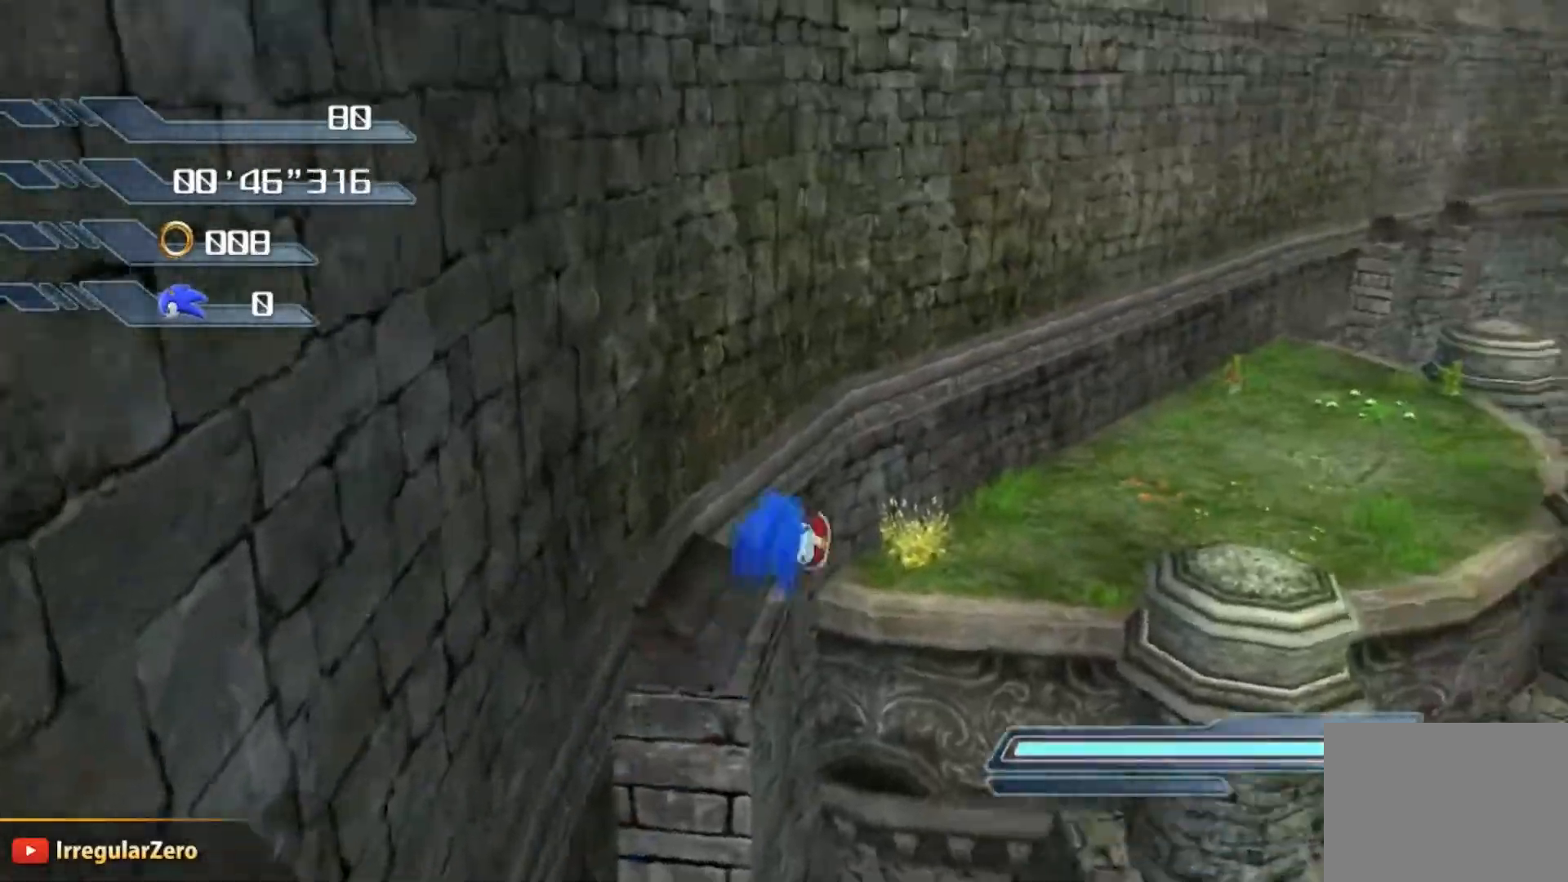
{"buttons": [], "left_stick": "up-right", "right_stick": "center", "events": [[133, "A", "up"], [233, "right_stick", "down"], [333, "right_stick", "down-left"], [433, "right_stick", "center"]]}
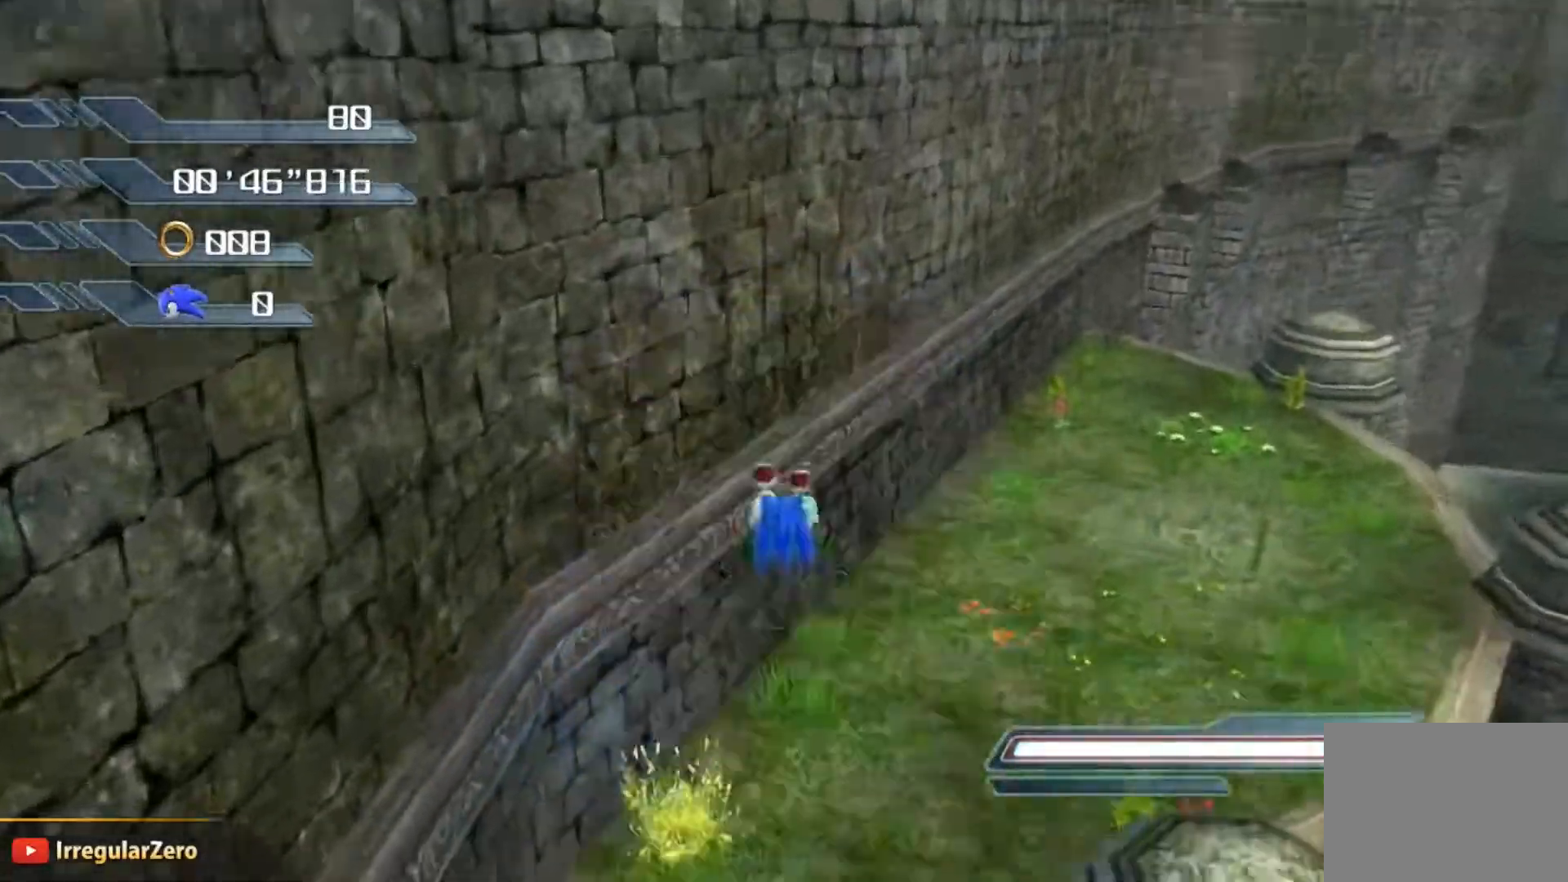
{"buttons": [], "left_stick": "up-right", "right_stick": "center", "events": [[17, "right_stick", "down-left"], [217, "right_stick", "center"]]}
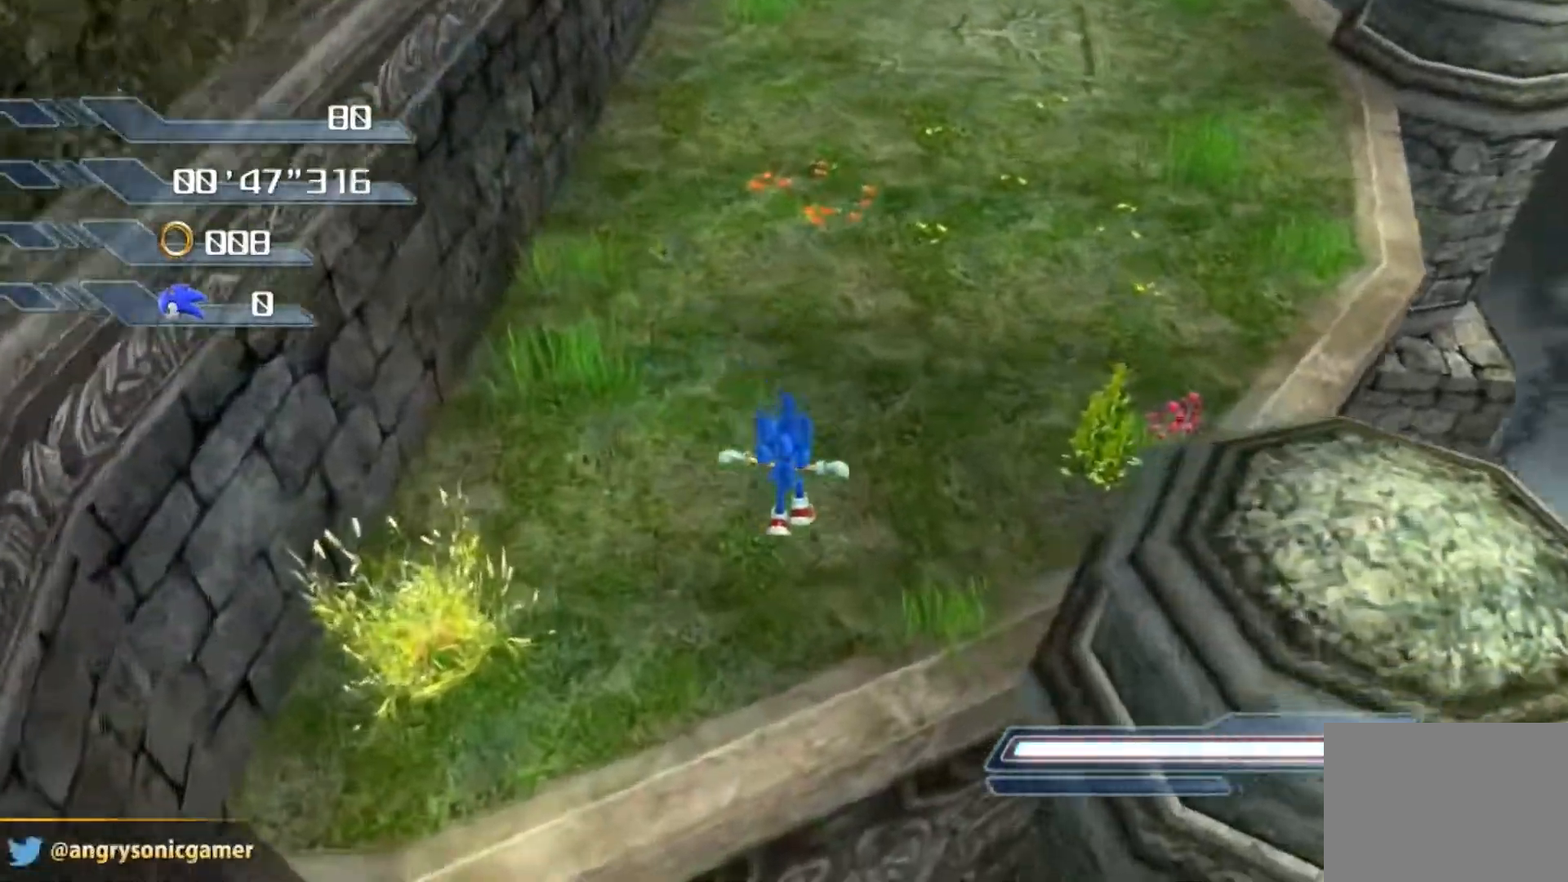
{"buttons": [], "left_stick": "up", "right_stick": "center", "events": [[33, "left_stick", "center"], [133, "X", "down"], [350, "left_stick", "up"], [367, "X", "up"]]}
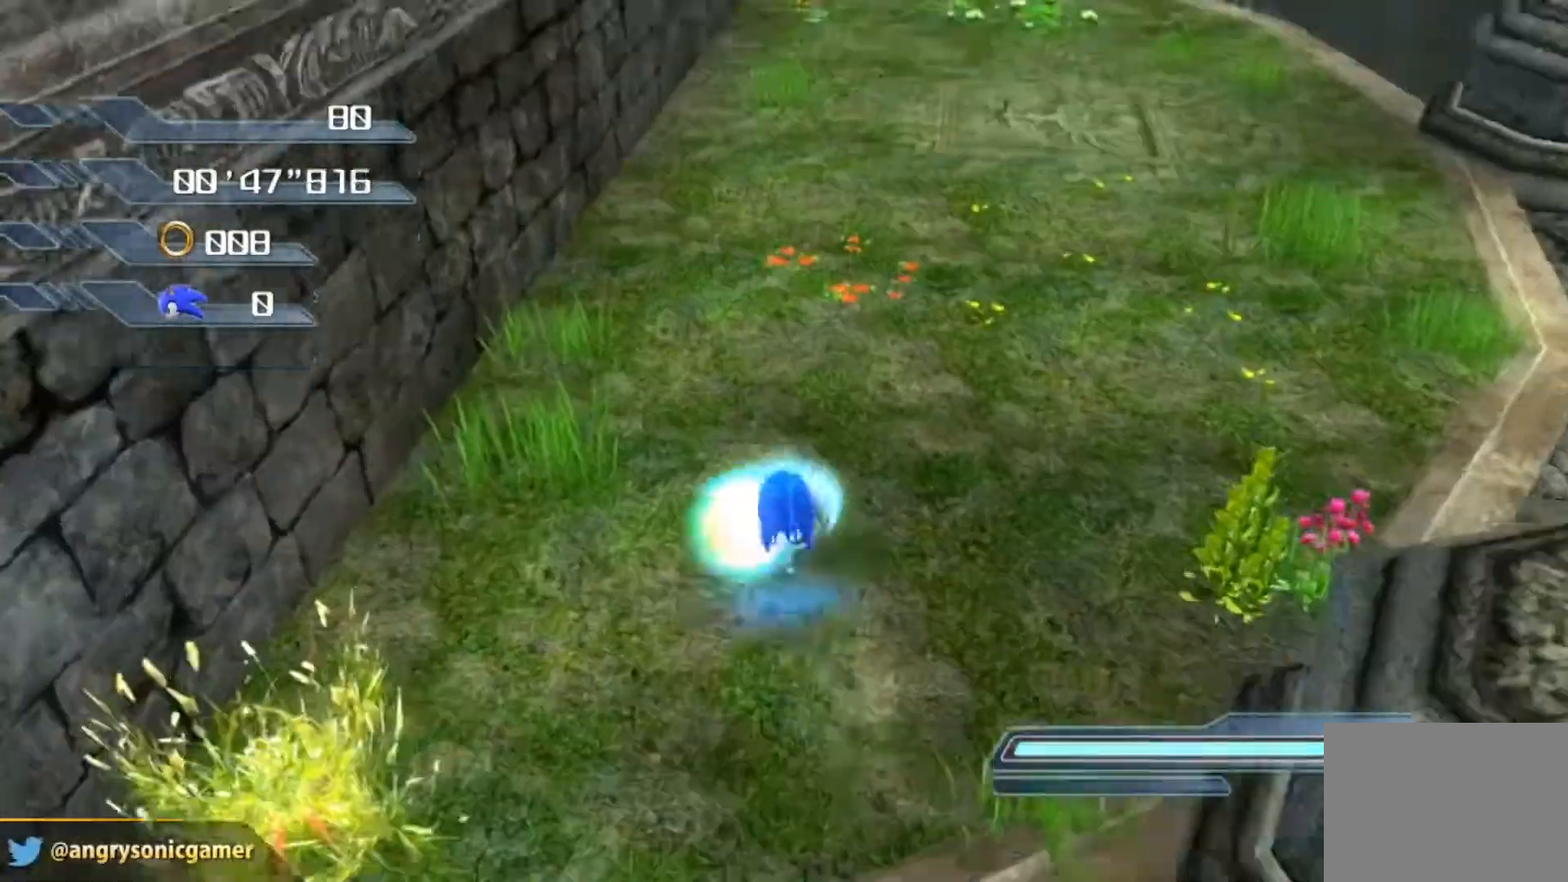
{"buttons": [], "left_stick": "up", "right_stick": "center", "events": []}
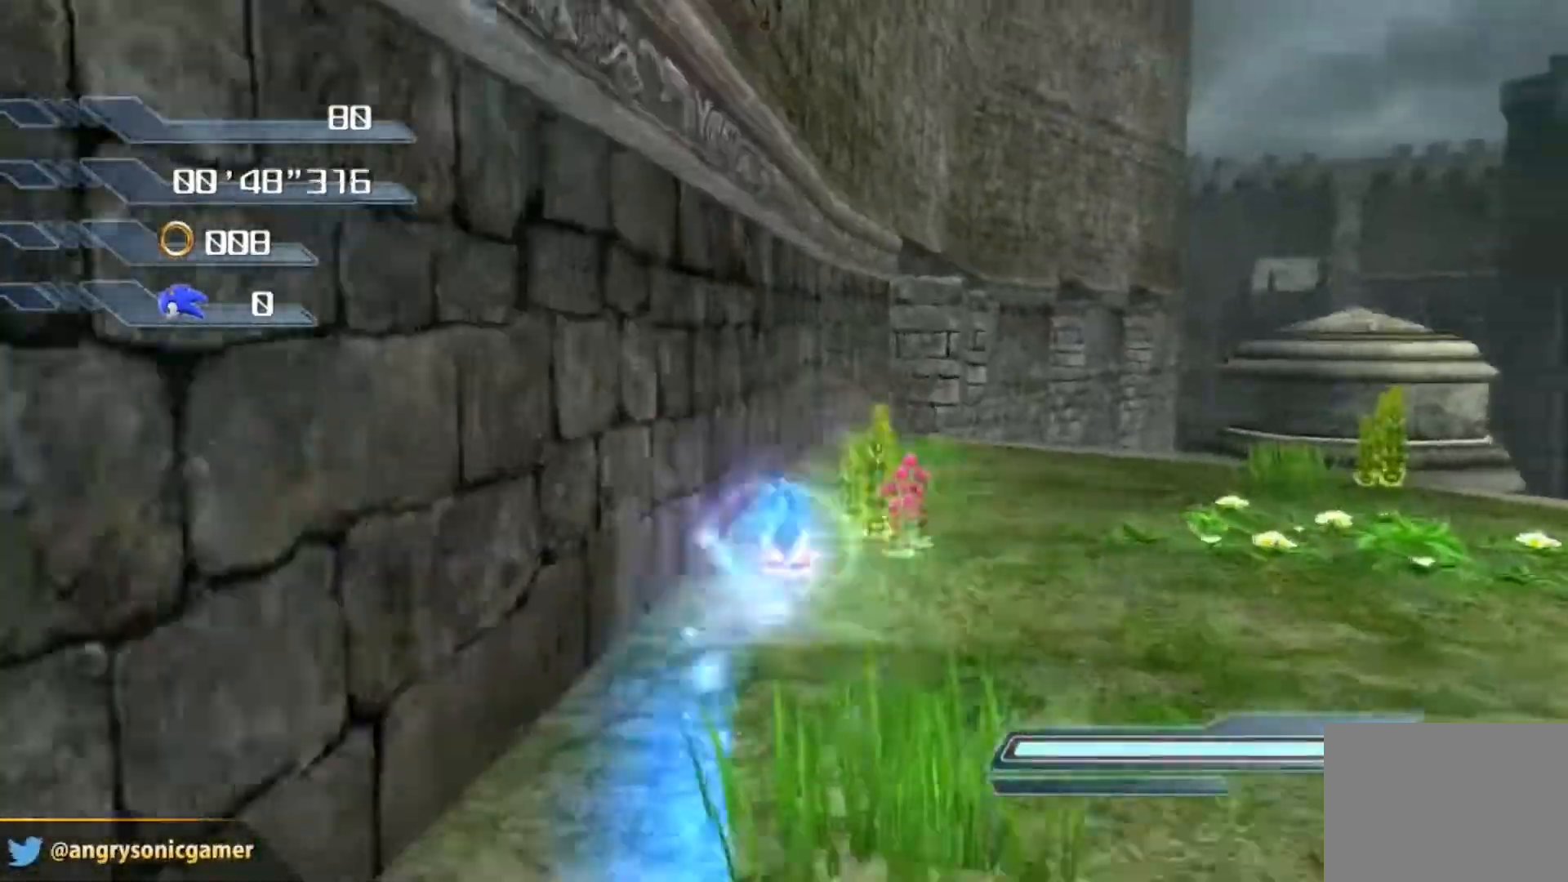
{"buttons": ["A", "X"], "left_stick": "up", "right_stick": "center", "events": [[233, "X", "down"], [267, "A", "down"]]}
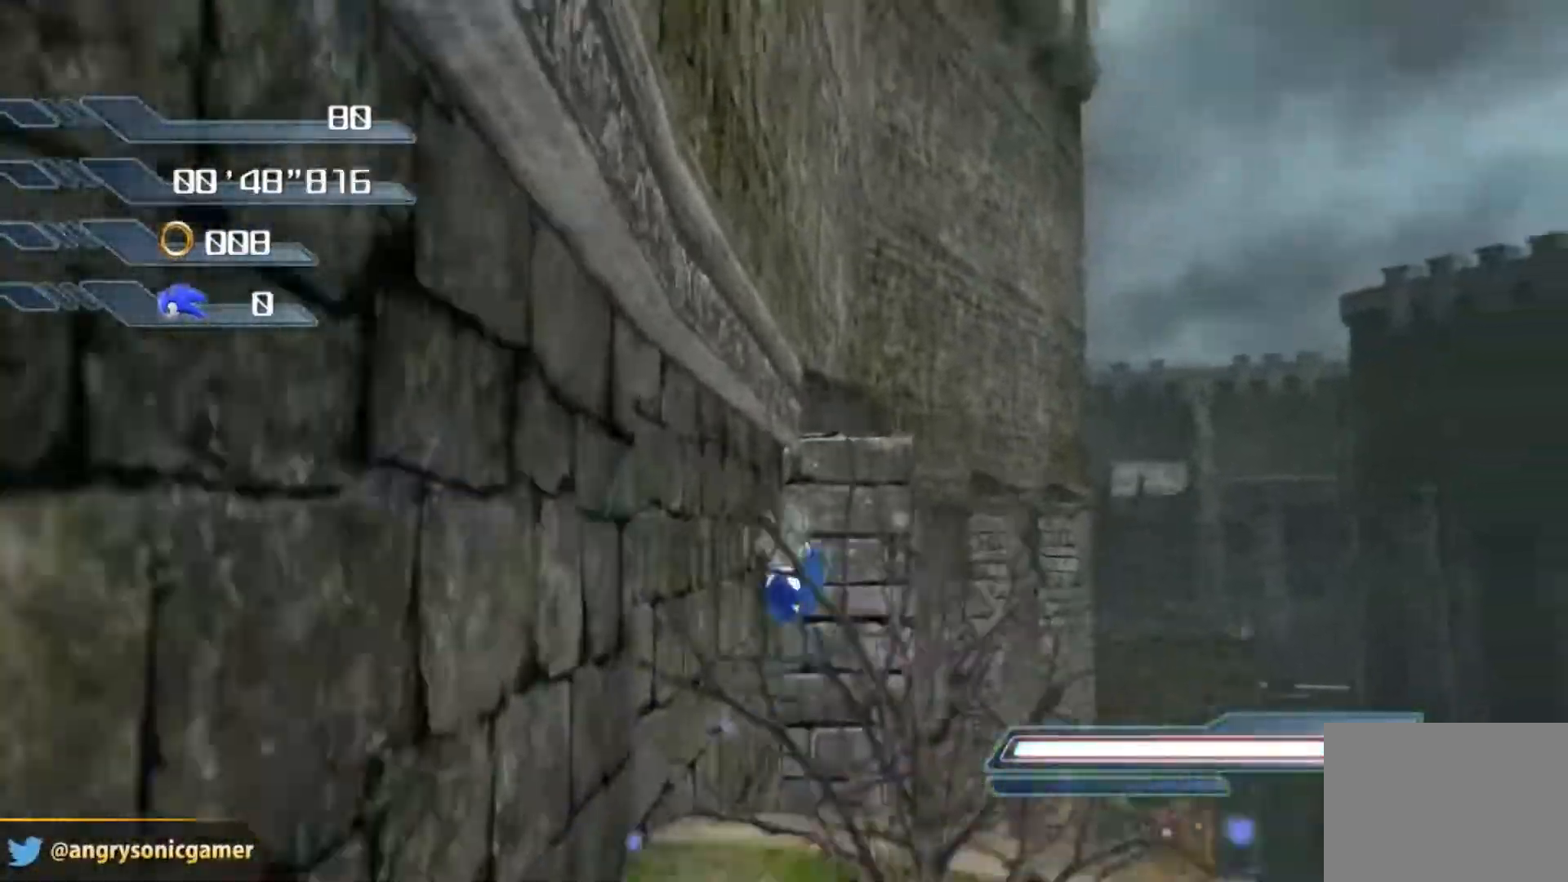
{"buttons": ["A", "X"], "left_stick": "up", "right_stick": "center", "events": []}
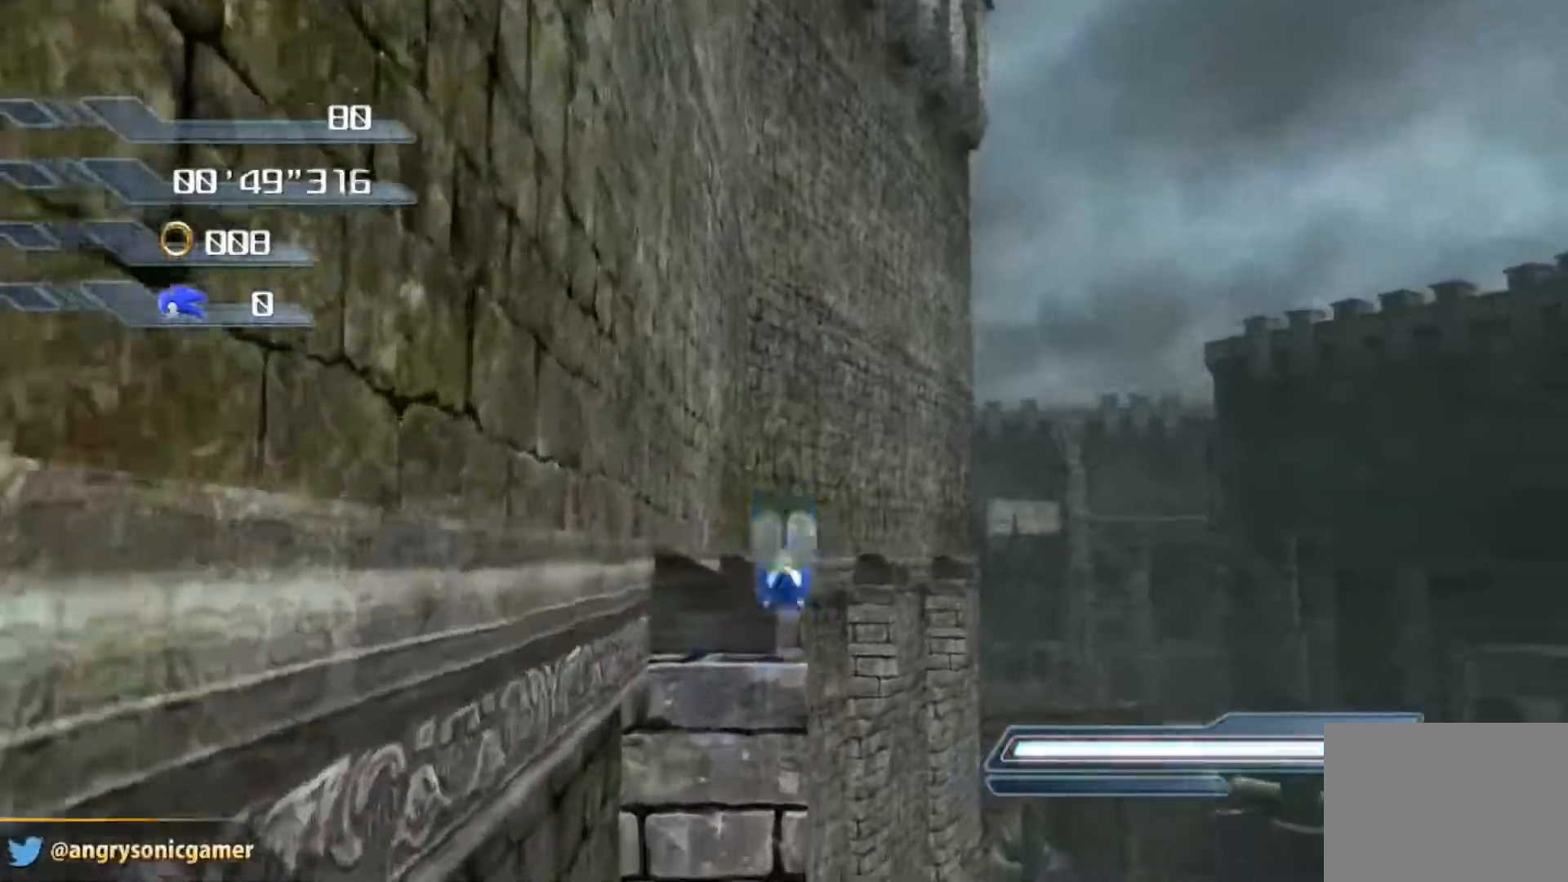
{"buttons": ["A"], "left_stick": "up", "right_stick": "center", "events": [[250, "A", "up"], [300, "X", "up"], [484, "A", "down"]]}
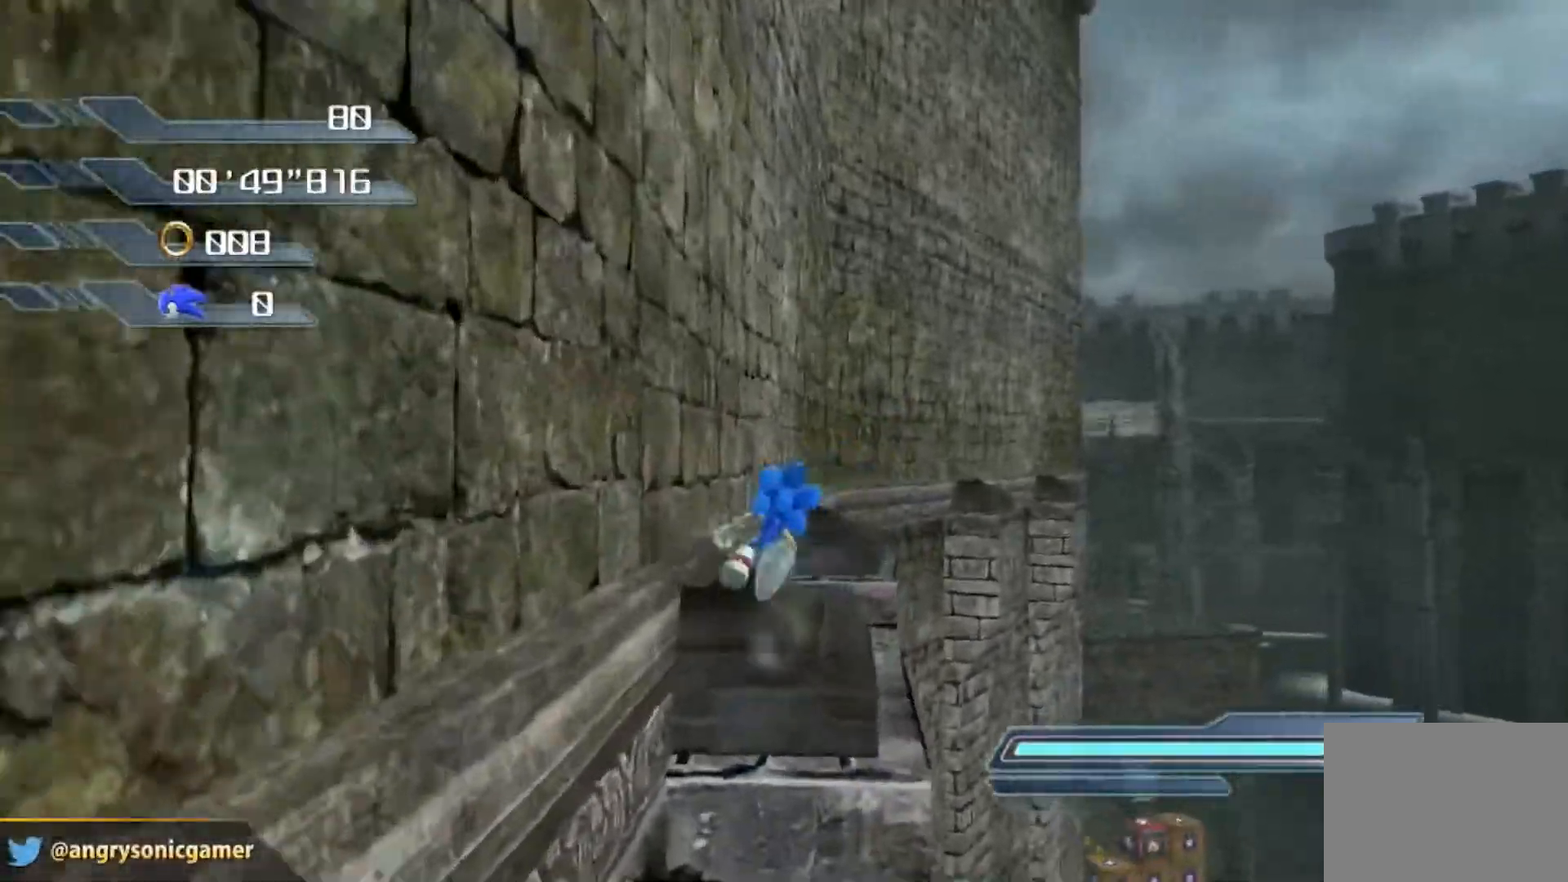
{"buttons": [], "left_stick": "up", "right_stick": "center", "events": [[217, "A", "up"], [284, "right_stick", "down"], [484, "right_stick", "center"]]}
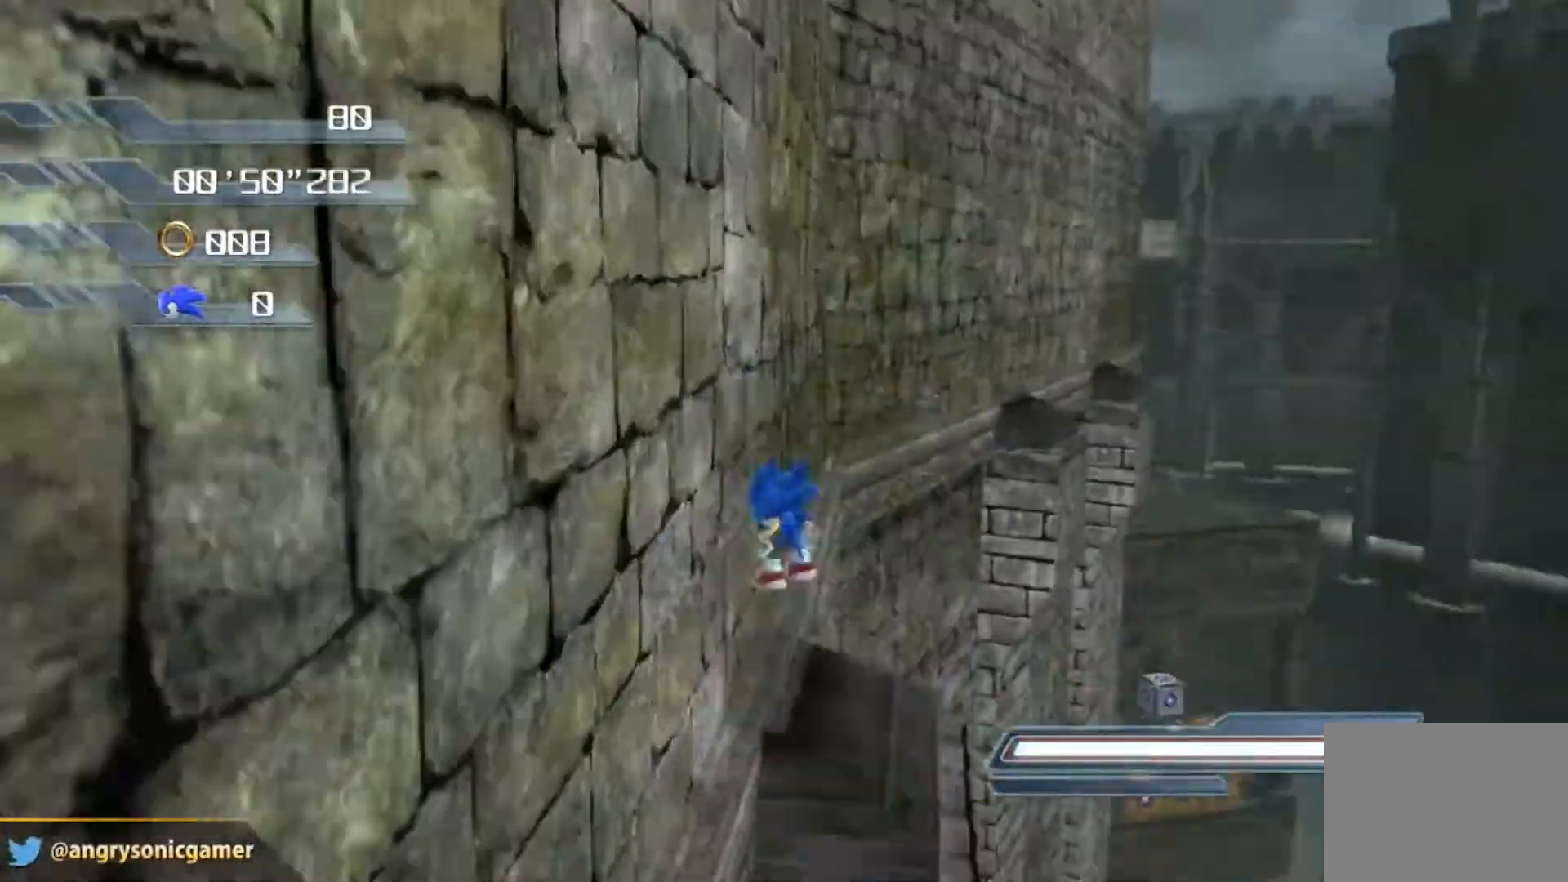
{"buttons": ["A"], "left_stick": "up-right", "right_stick": "center", "events": [[100, "left_stick", "up-right"], [167, "A", "down"], [450, "A", "up"], [500, "A", "down"]]}
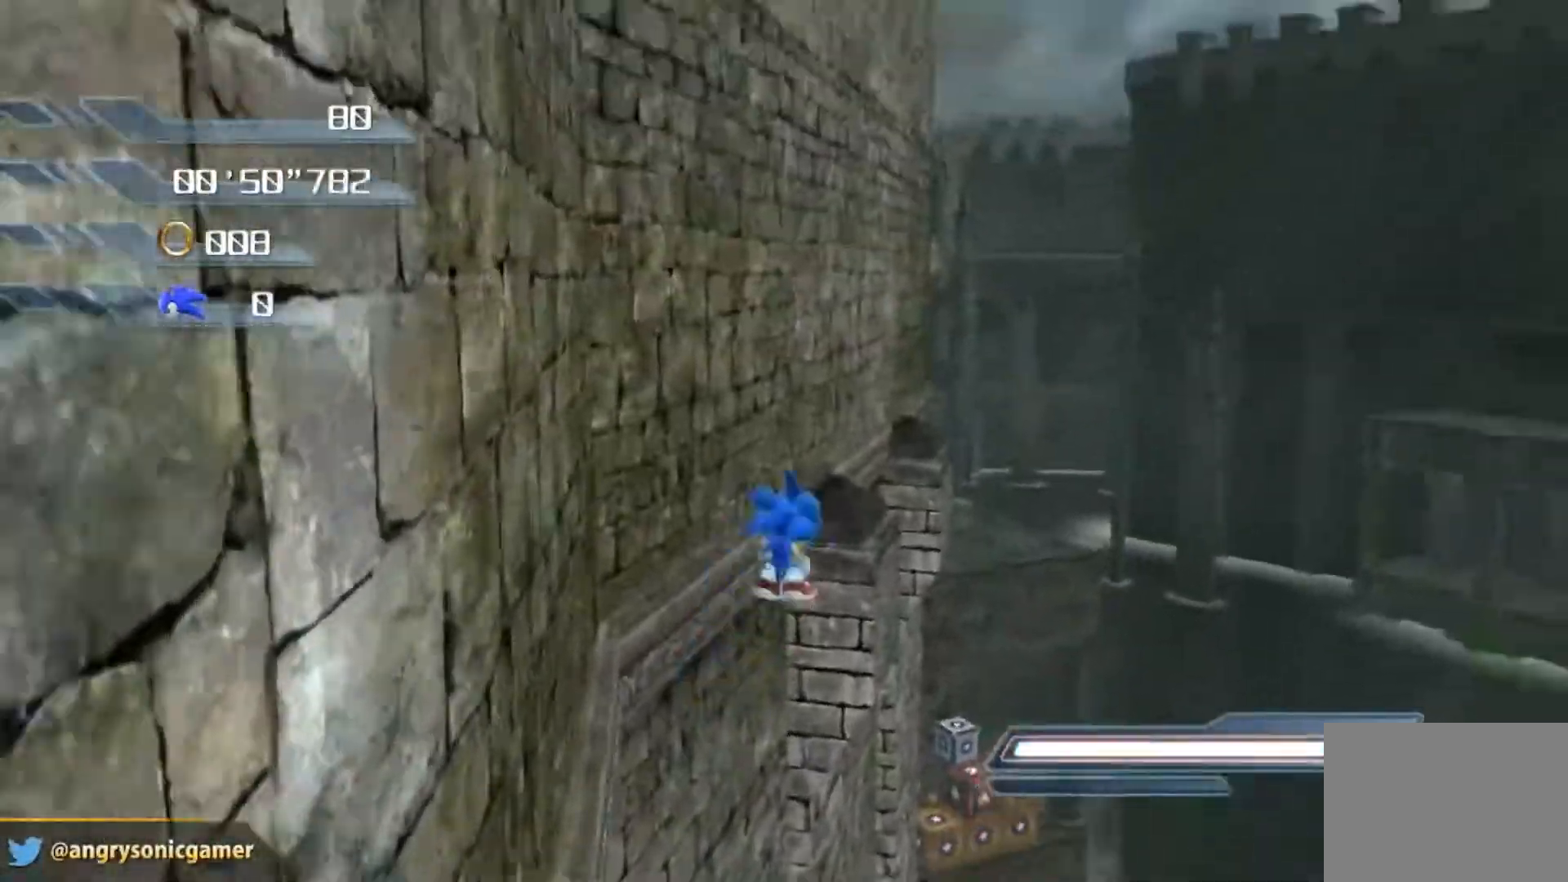
{"buttons": [], "left_stick": "up", "right_stick": "center", "events": [[101, "left_stick", "up"], [167, "A", "up"]]}
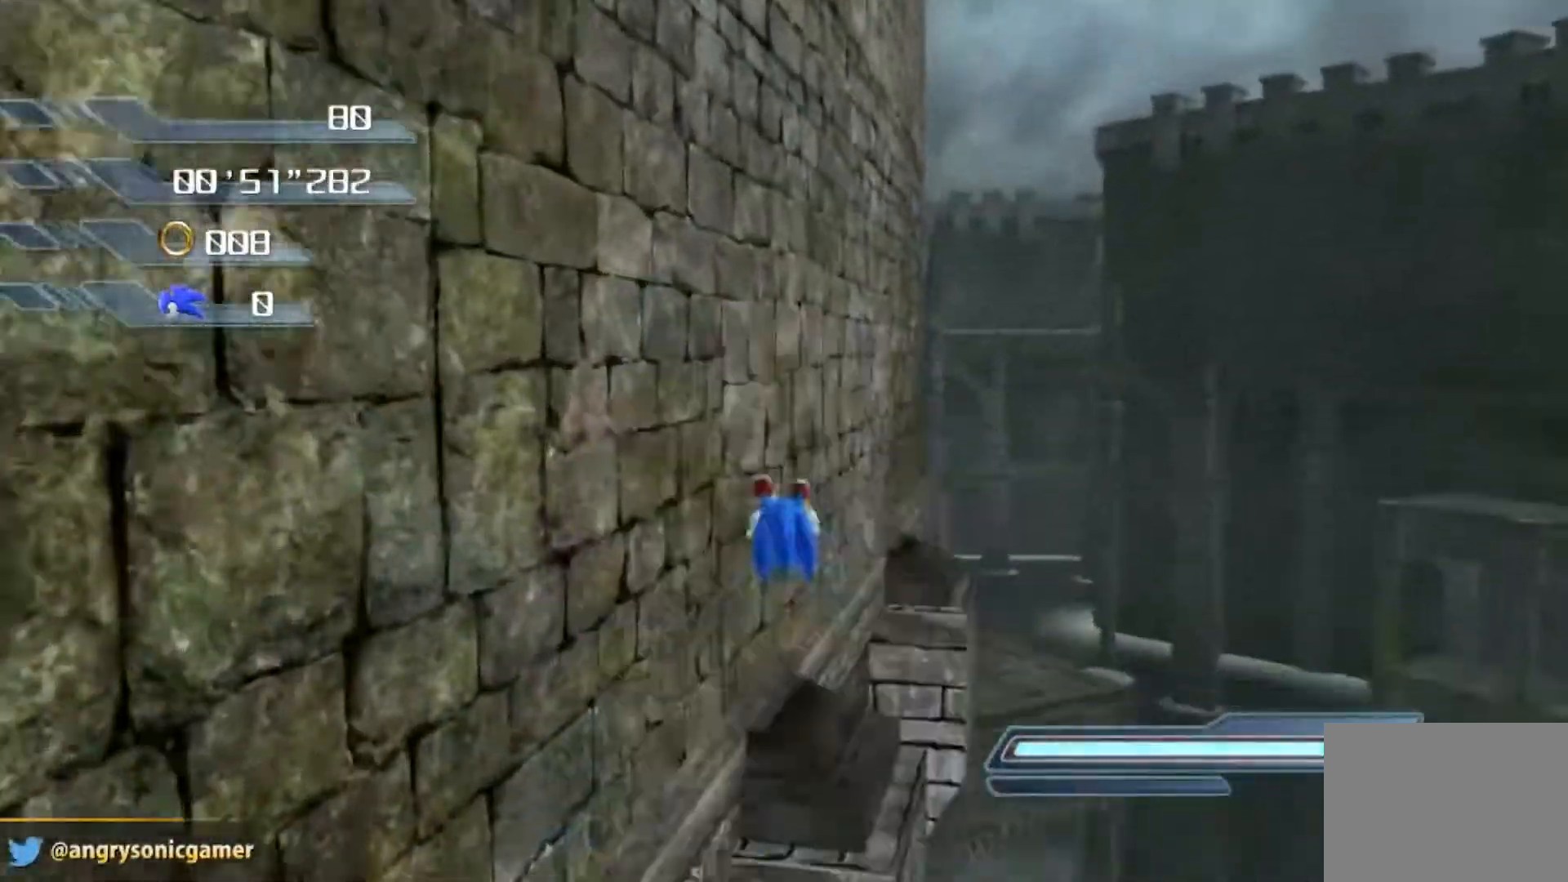
{"buttons": ["A"], "left_stick": "up", "right_stick": "center", "events": [[350, "A", "down"], [467, "A", "up"], [500, "A", "down"]]}
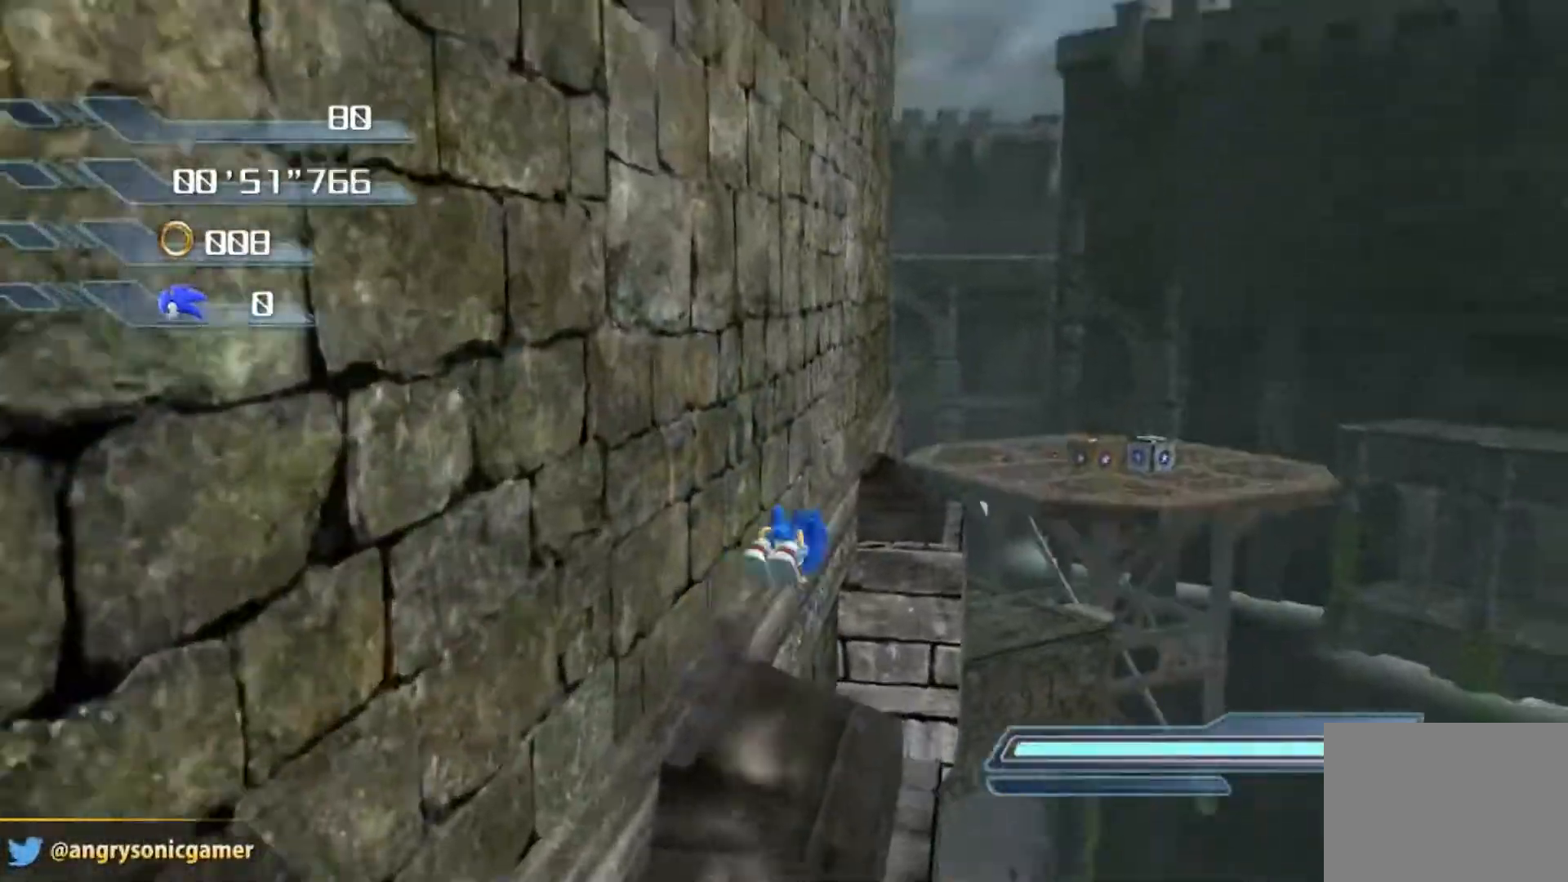
{"buttons": [], "left_stick": "up", "right_stick": "center", "events": [[117, "A", "up"]]}
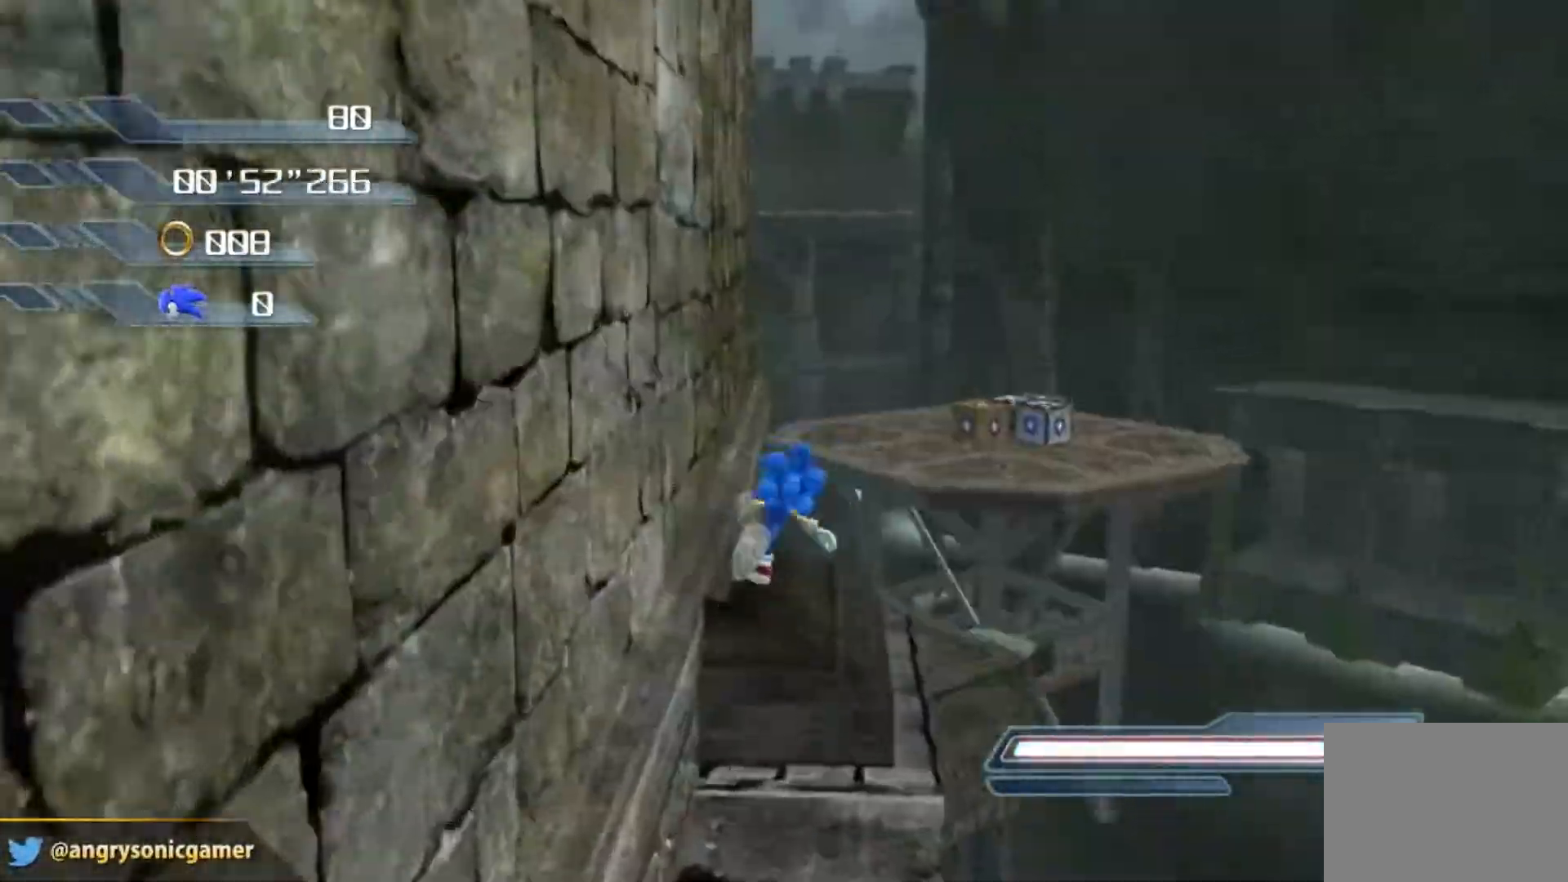
{"buttons": [], "left_stick": "up", "right_stick": "down", "events": [[67, "A", "down"], [217, "A", "up"], [250, "A", "down"], [350, "A", "up"], [384, "right_stick", "down"]]}
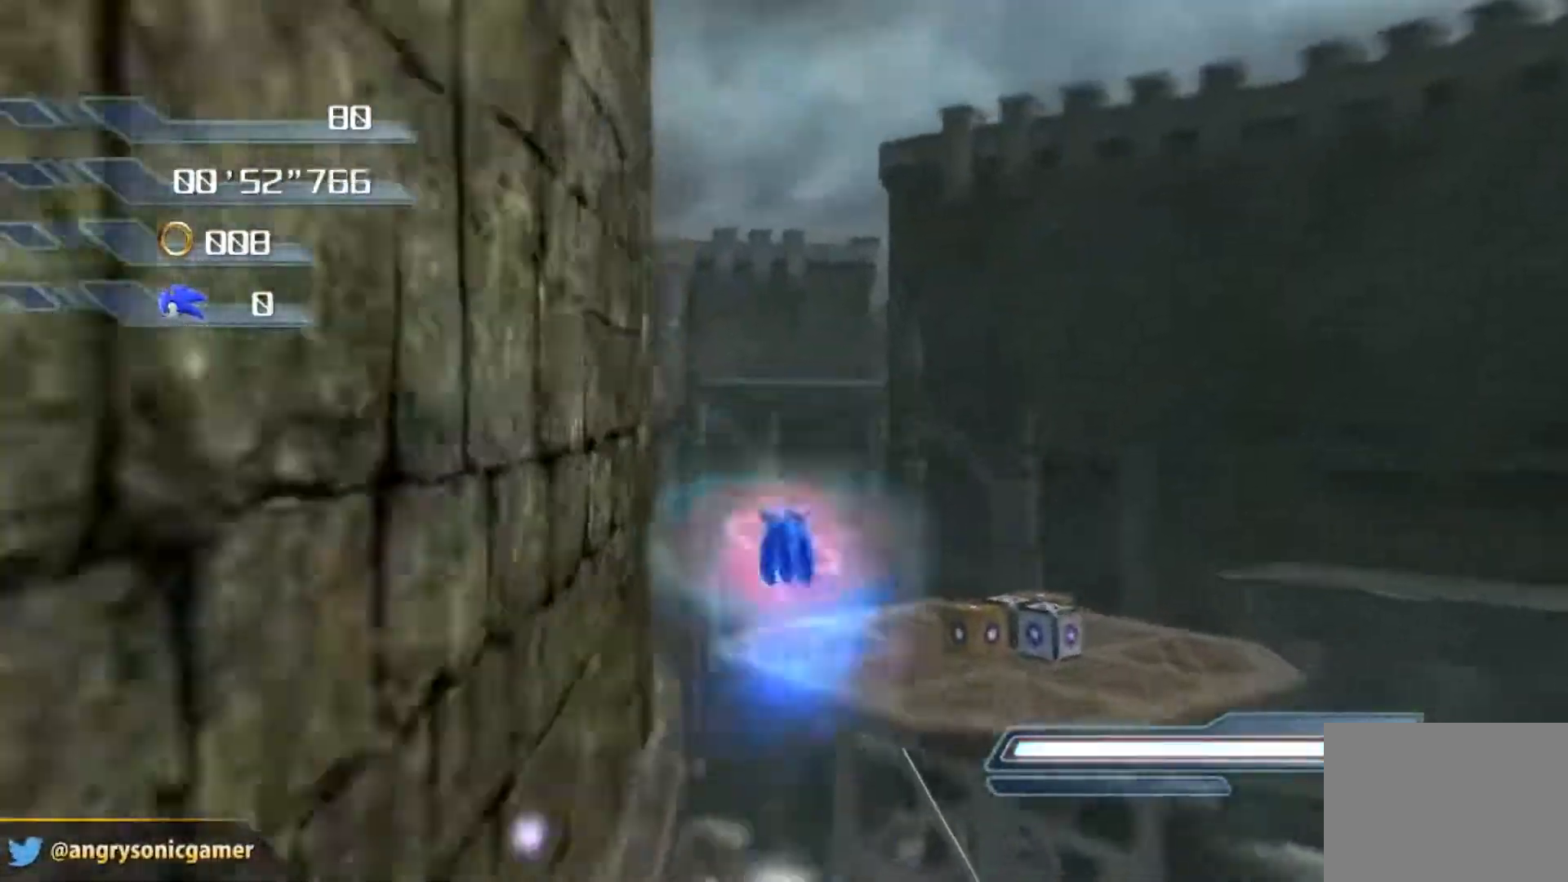
{"buttons": [], "left_stick": "up", "right_stick": "center", "events": [[101, "right_stick", "center"]]}
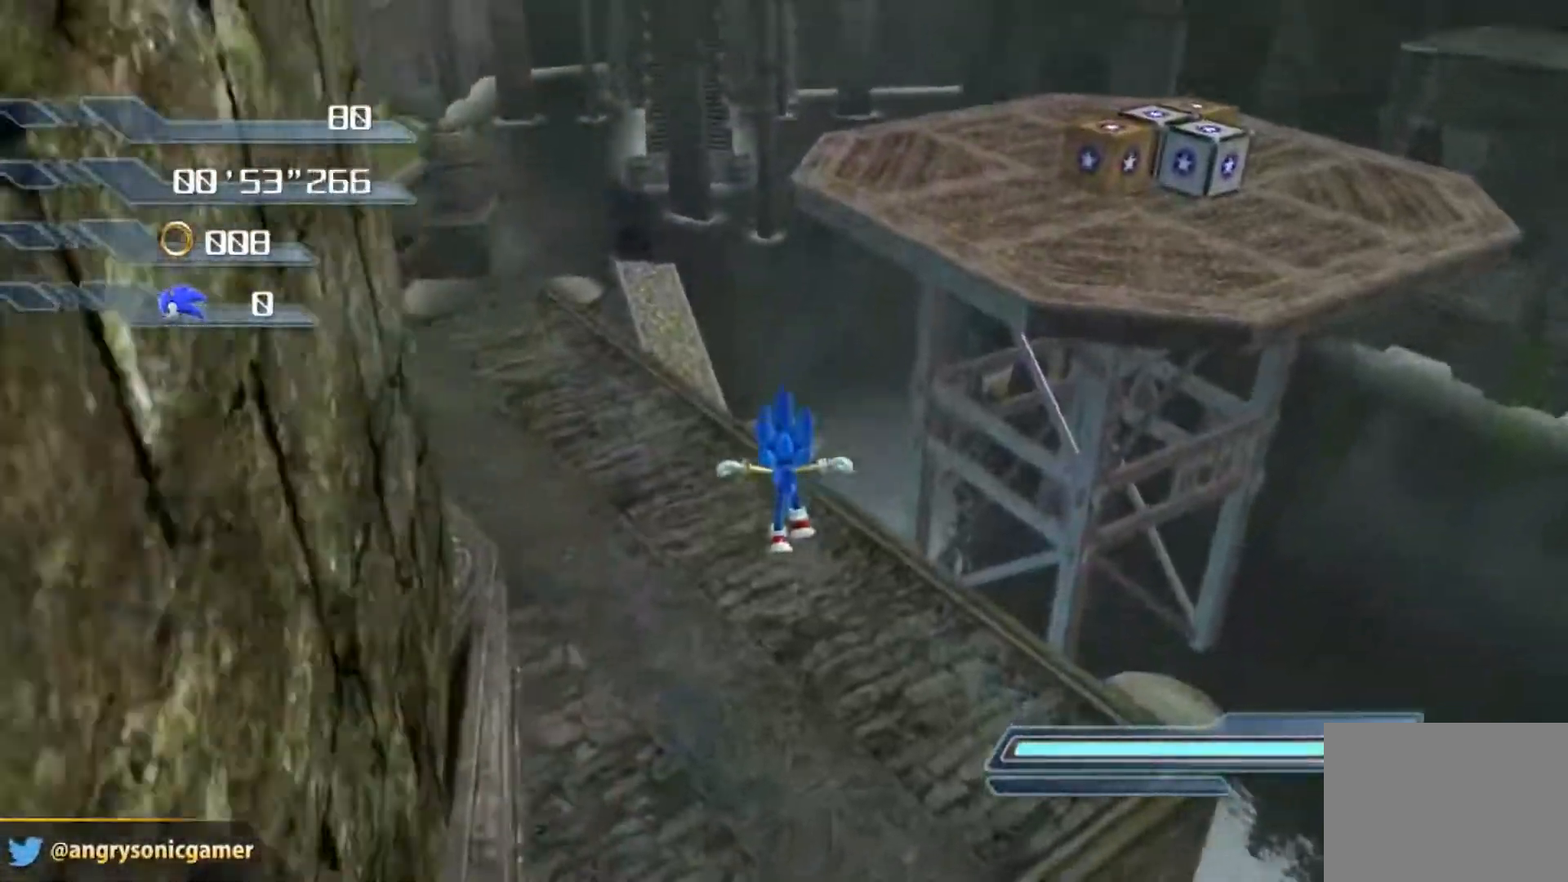
{"buttons": [], "left_stick": "up", "right_stick": "center", "events": []}
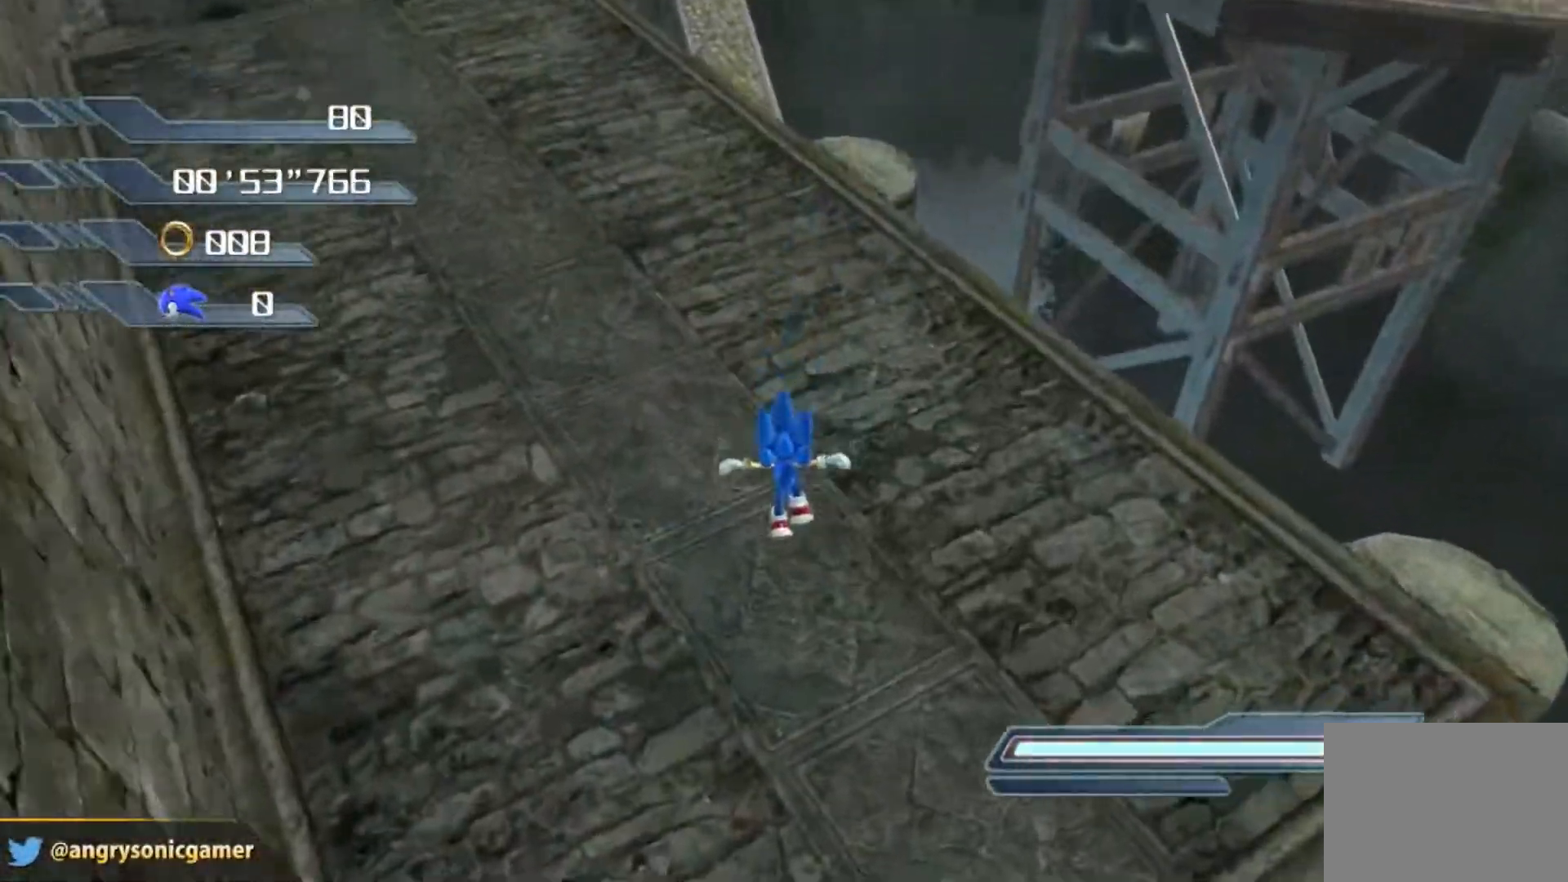
{"buttons": [], "left_stick": "up", "right_stick": "center", "events": []}
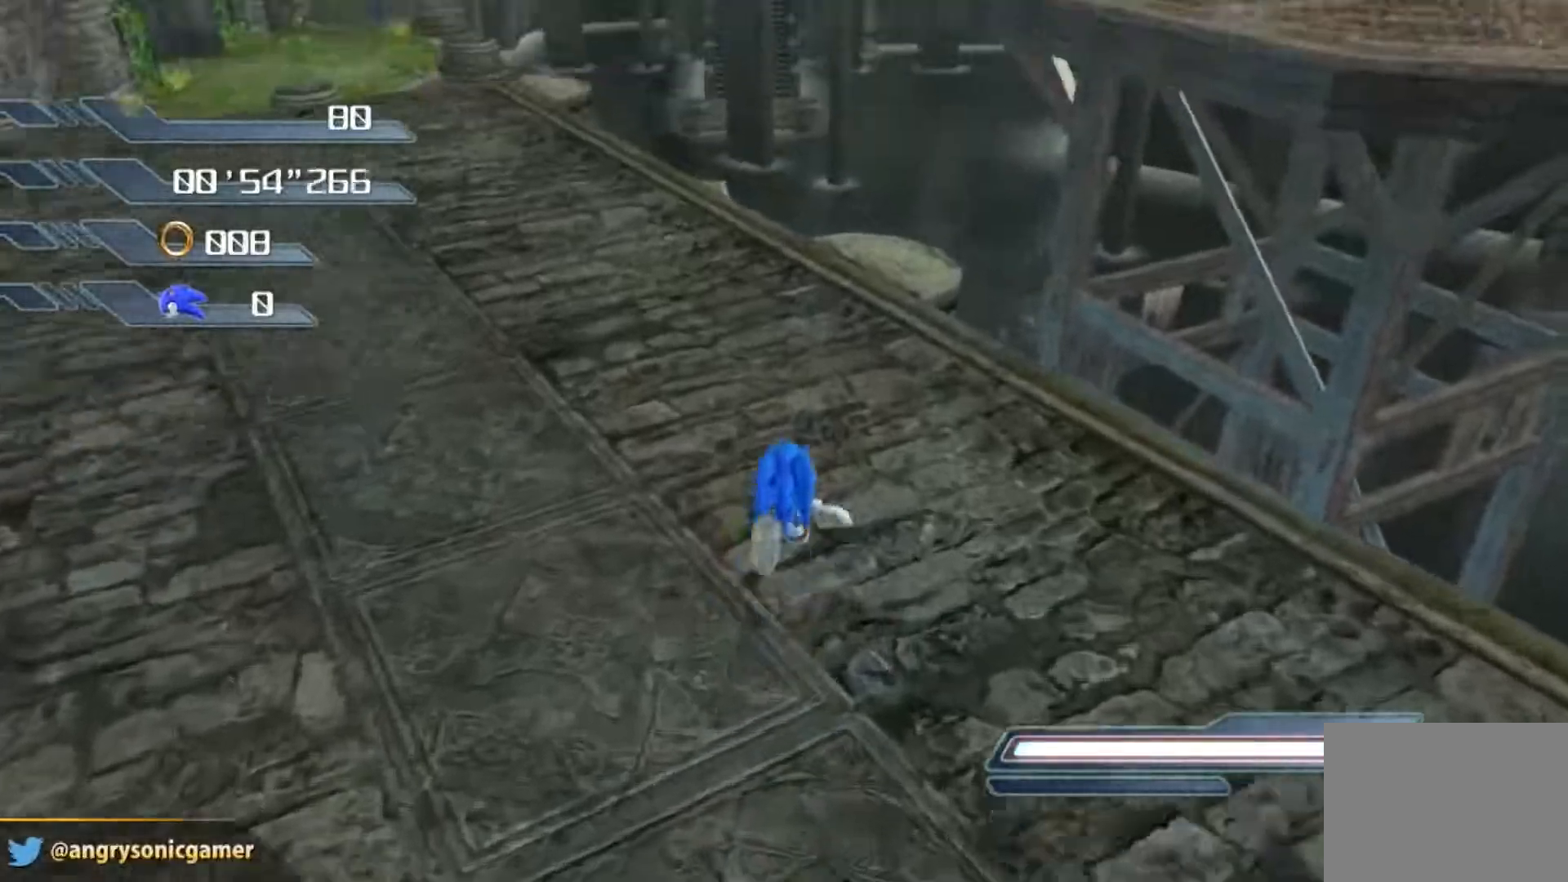
{"buttons": ["A"], "left_stick": "up", "right_stick": "center", "events": [[367, "A", "down"]]}
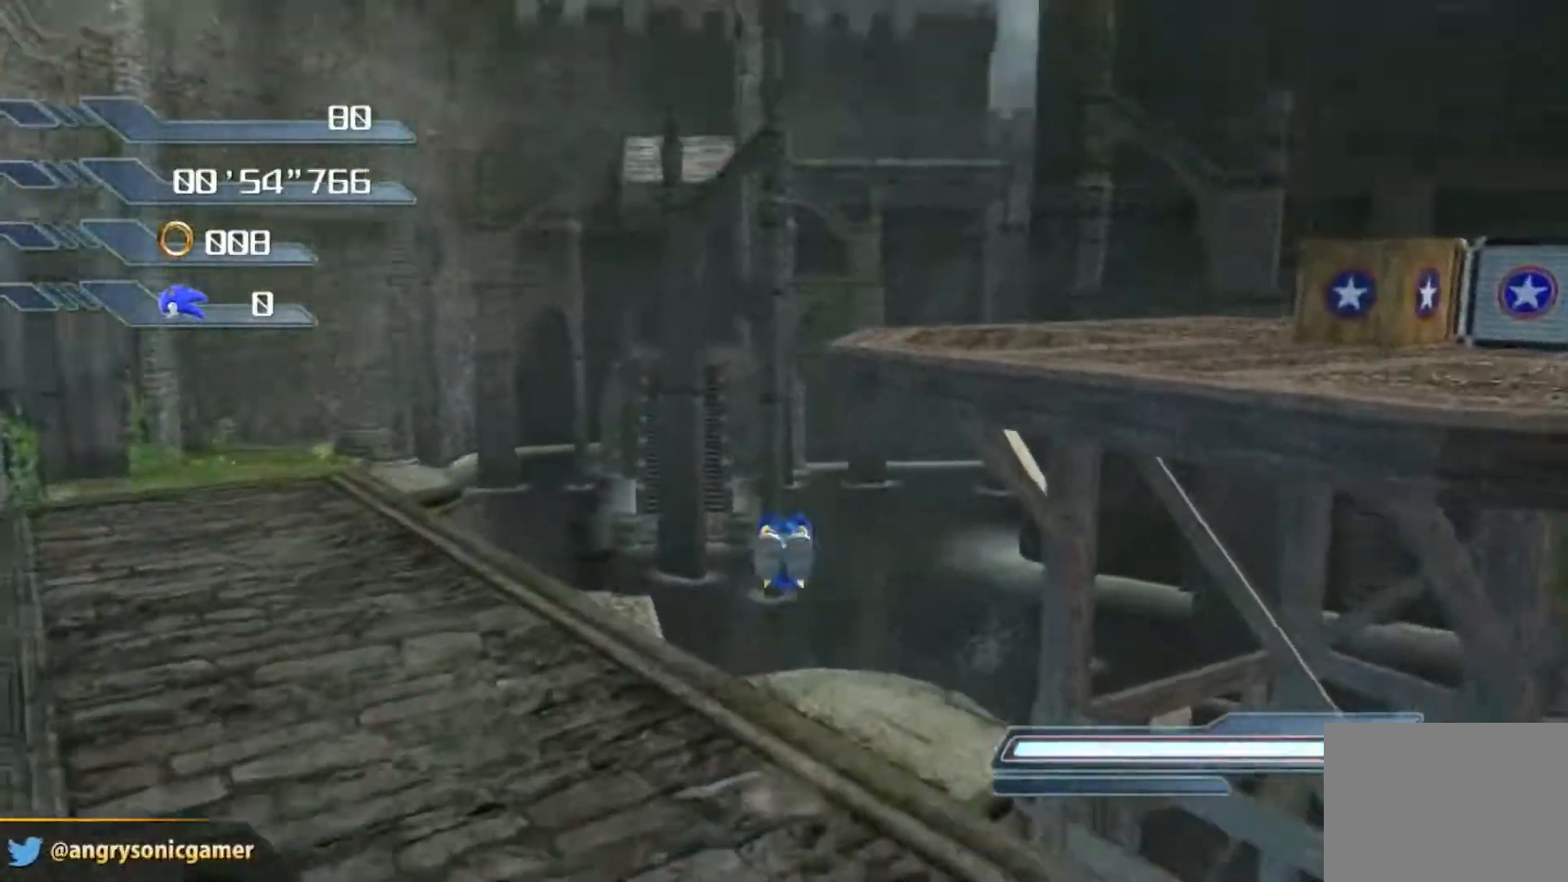
{"buttons": [], "left_stick": "up", "right_stick": "center", "events": [[17, "A", "up"], [67, "A", "down"], [167, "left_stick", "center"], [184, "A", "up"], [284, "right_stick", "down"], [317, "left_stick", "up"], [451, "right_stick", "center"]]}
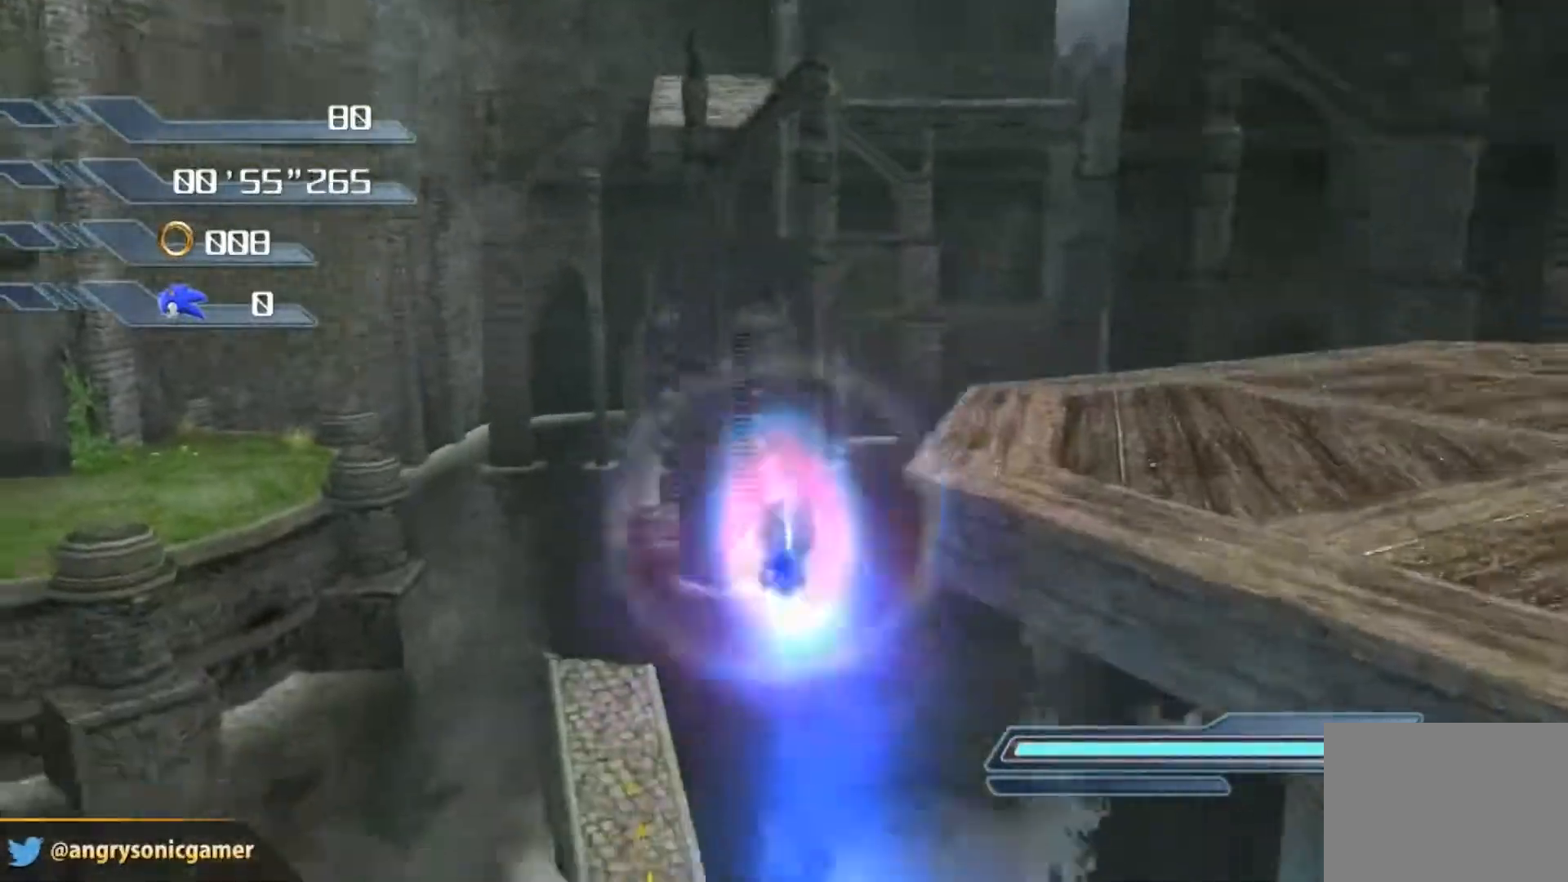
{"buttons": [], "left_stick": "up", "right_stick": "center", "events": []}
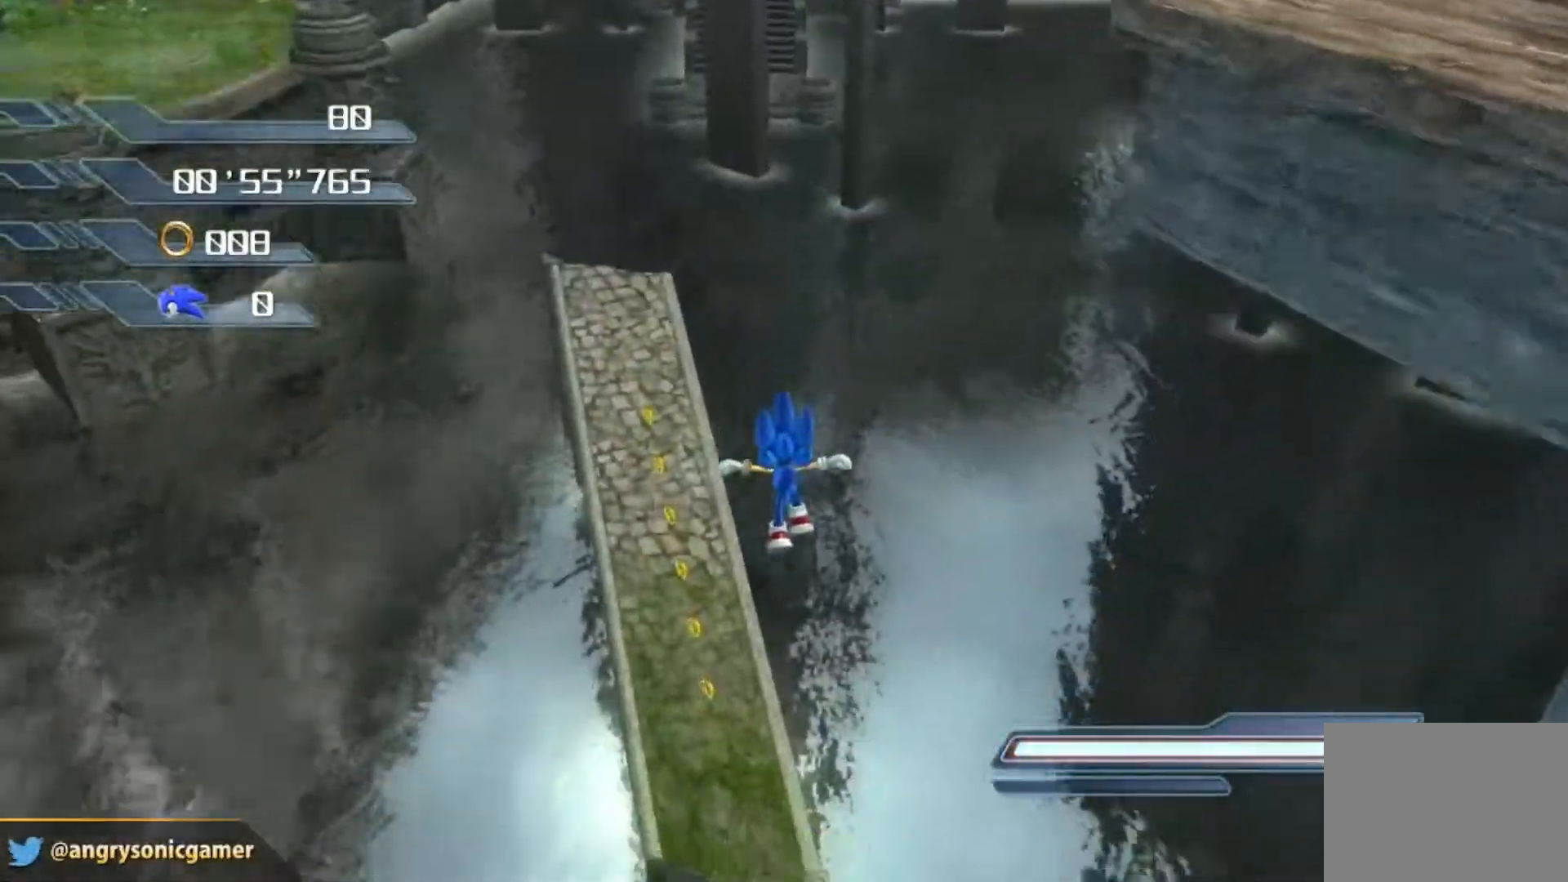
{"buttons": [], "left_stick": "up", "right_stick": "center", "events": []}
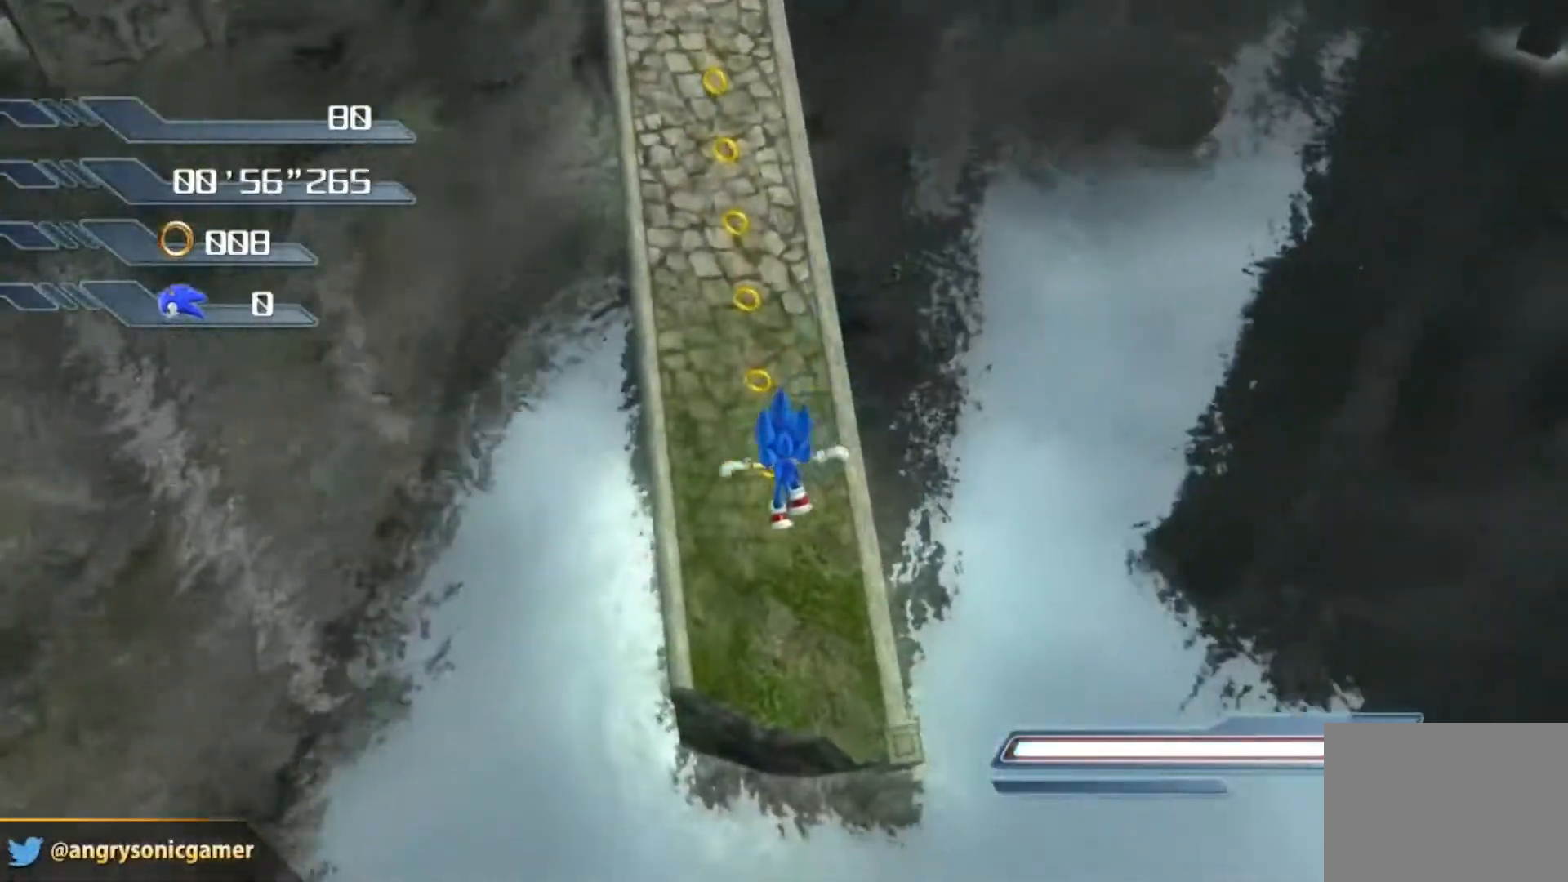
{"buttons": [], "left_stick": "up", "right_stick": "center", "events": [[417, "X", "down"], [500, "X", "up"]]}
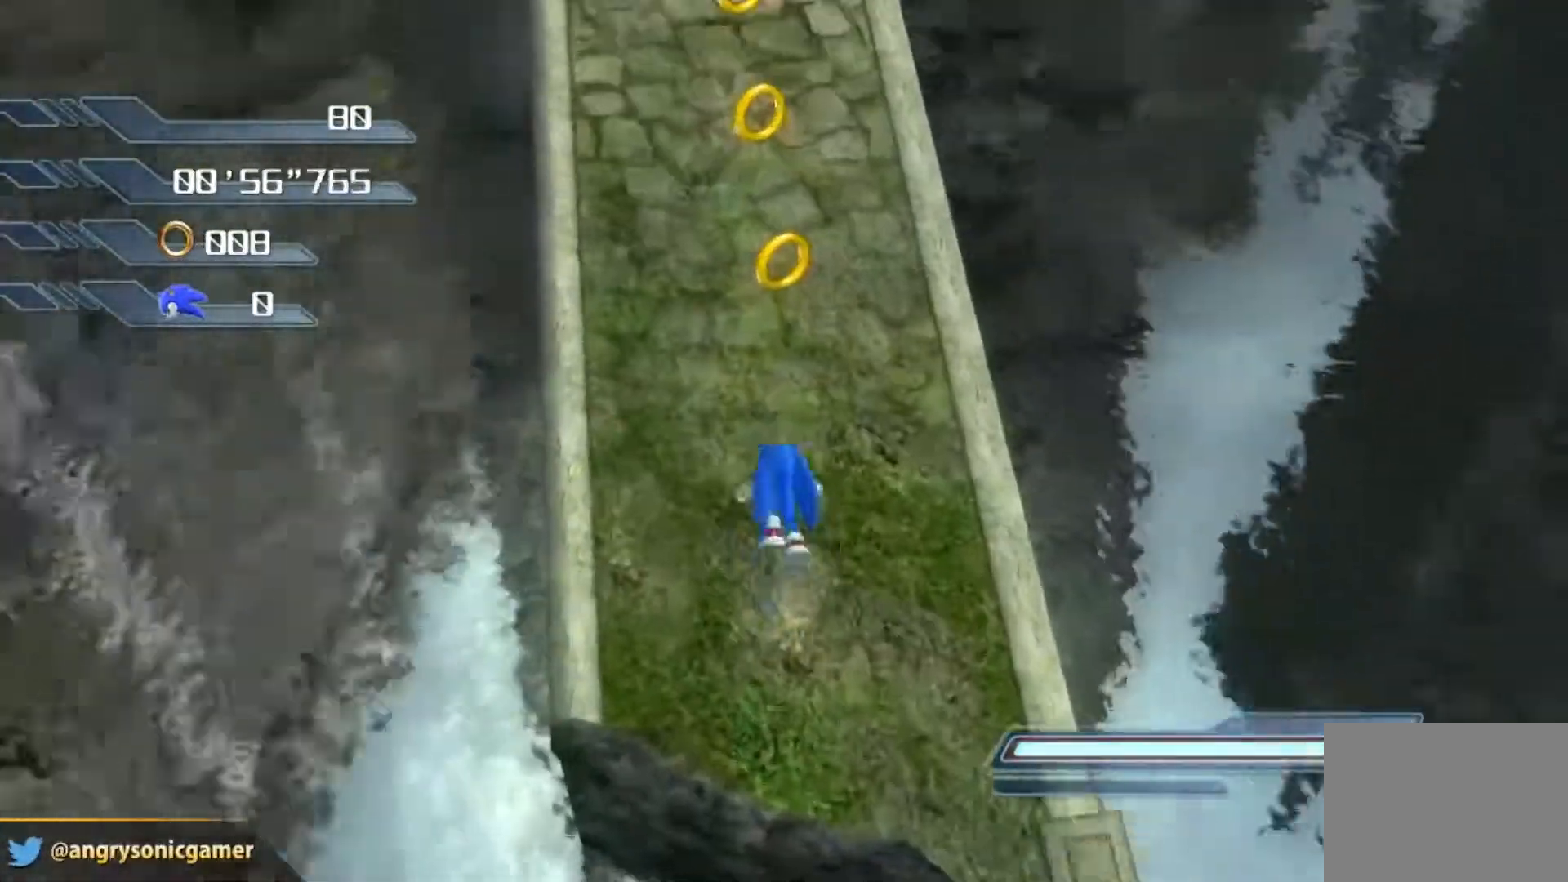
{"buttons": ["A"], "left_stick": "up", "right_stick": "center", "events": [[401, "A", "down"]]}
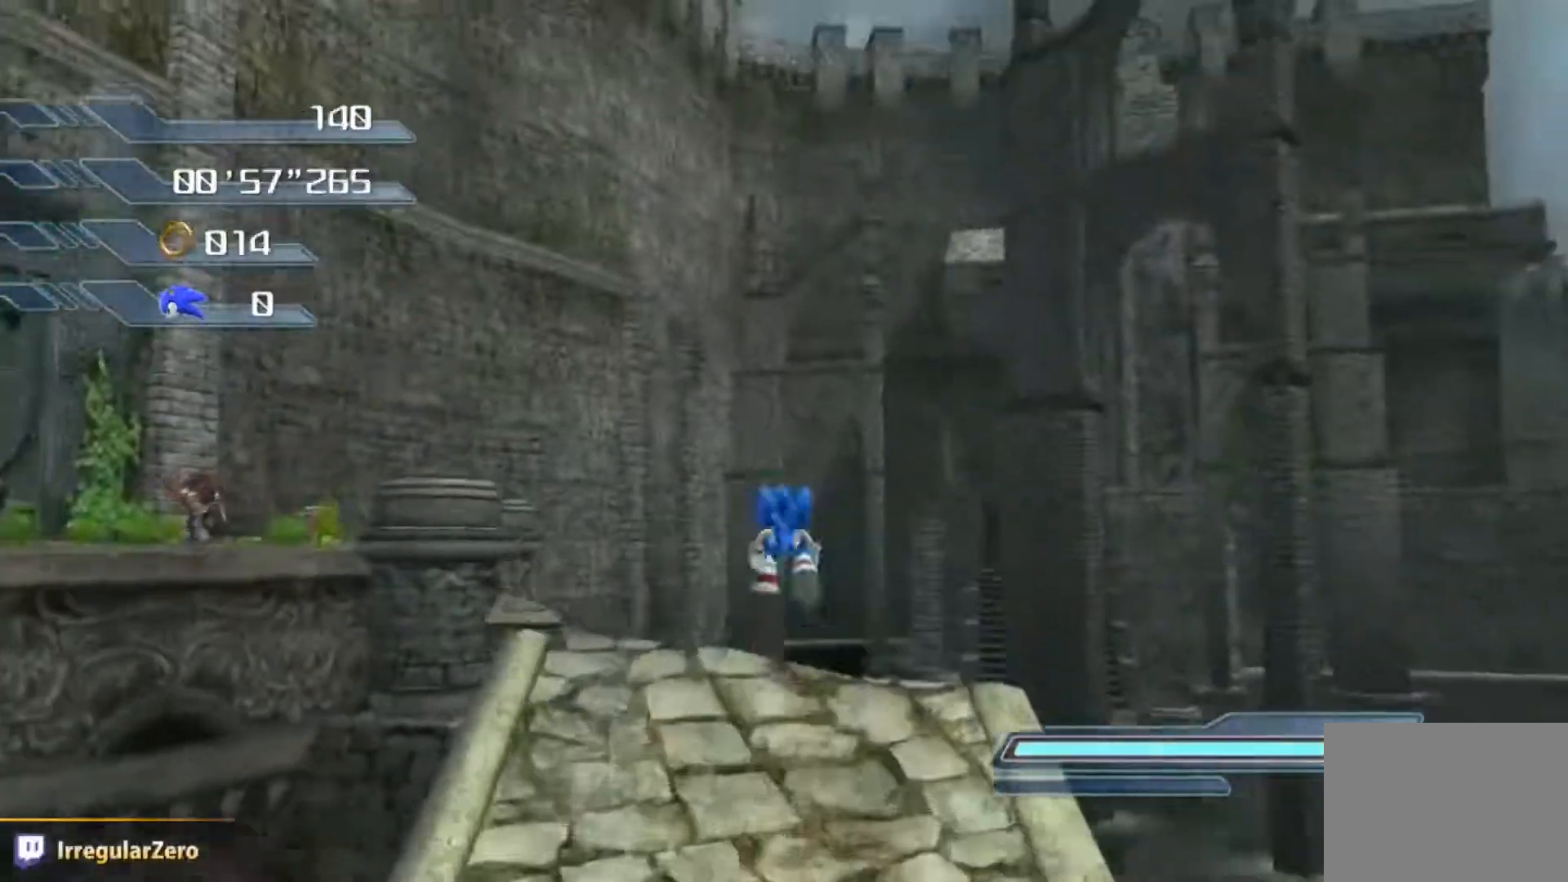
{"buttons": ["A"], "left_stick": "up", "right_stick": "center", "events": []}
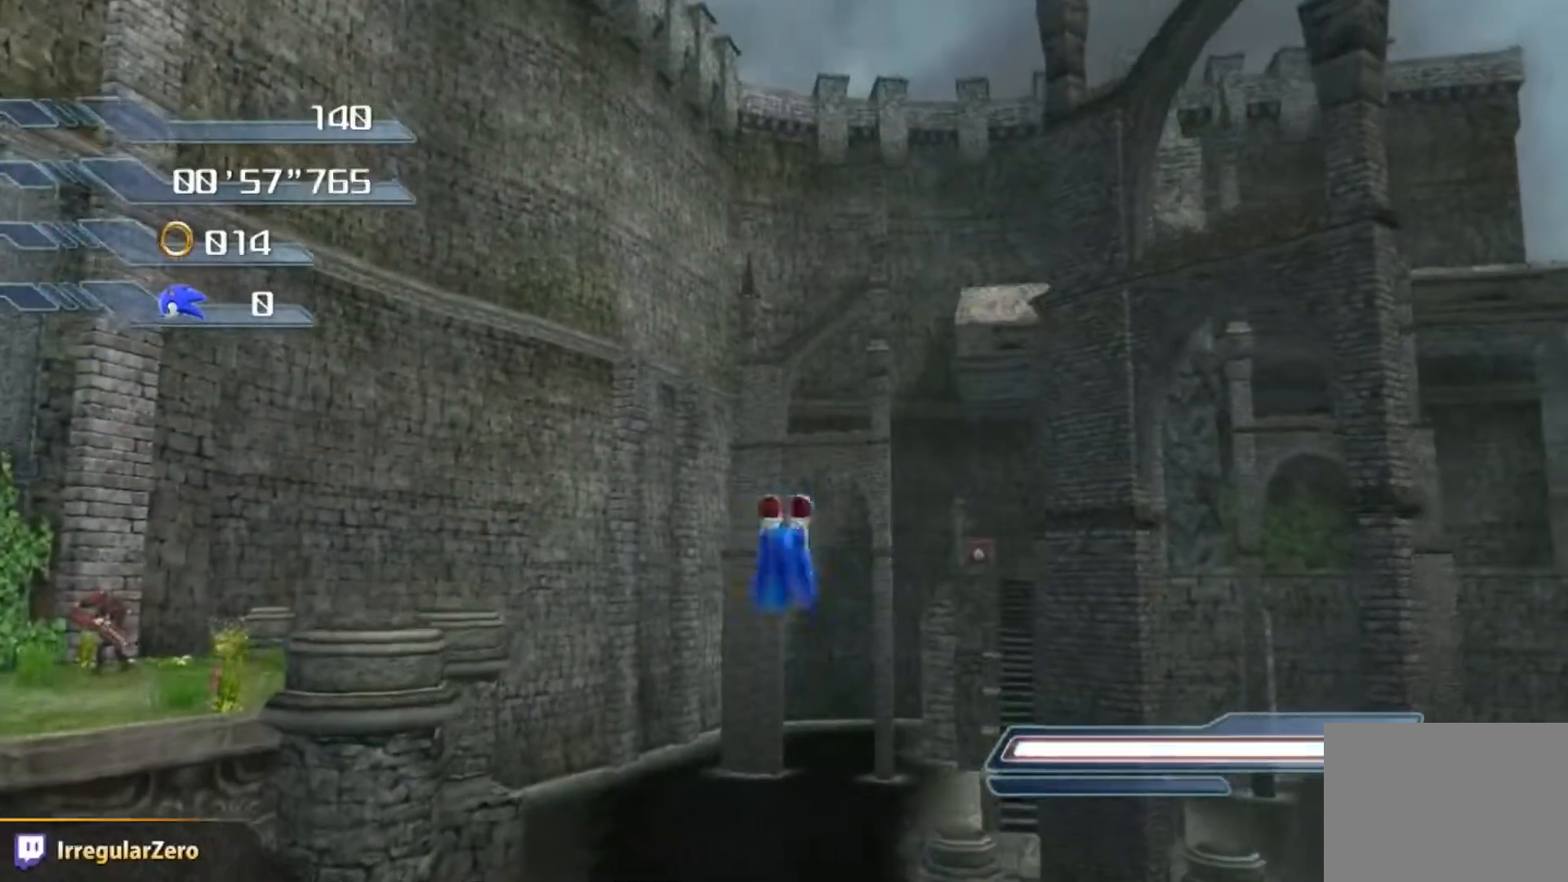
{"buttons": ["A"], "left_stick": "up", "right_stick": "center", "events": []}
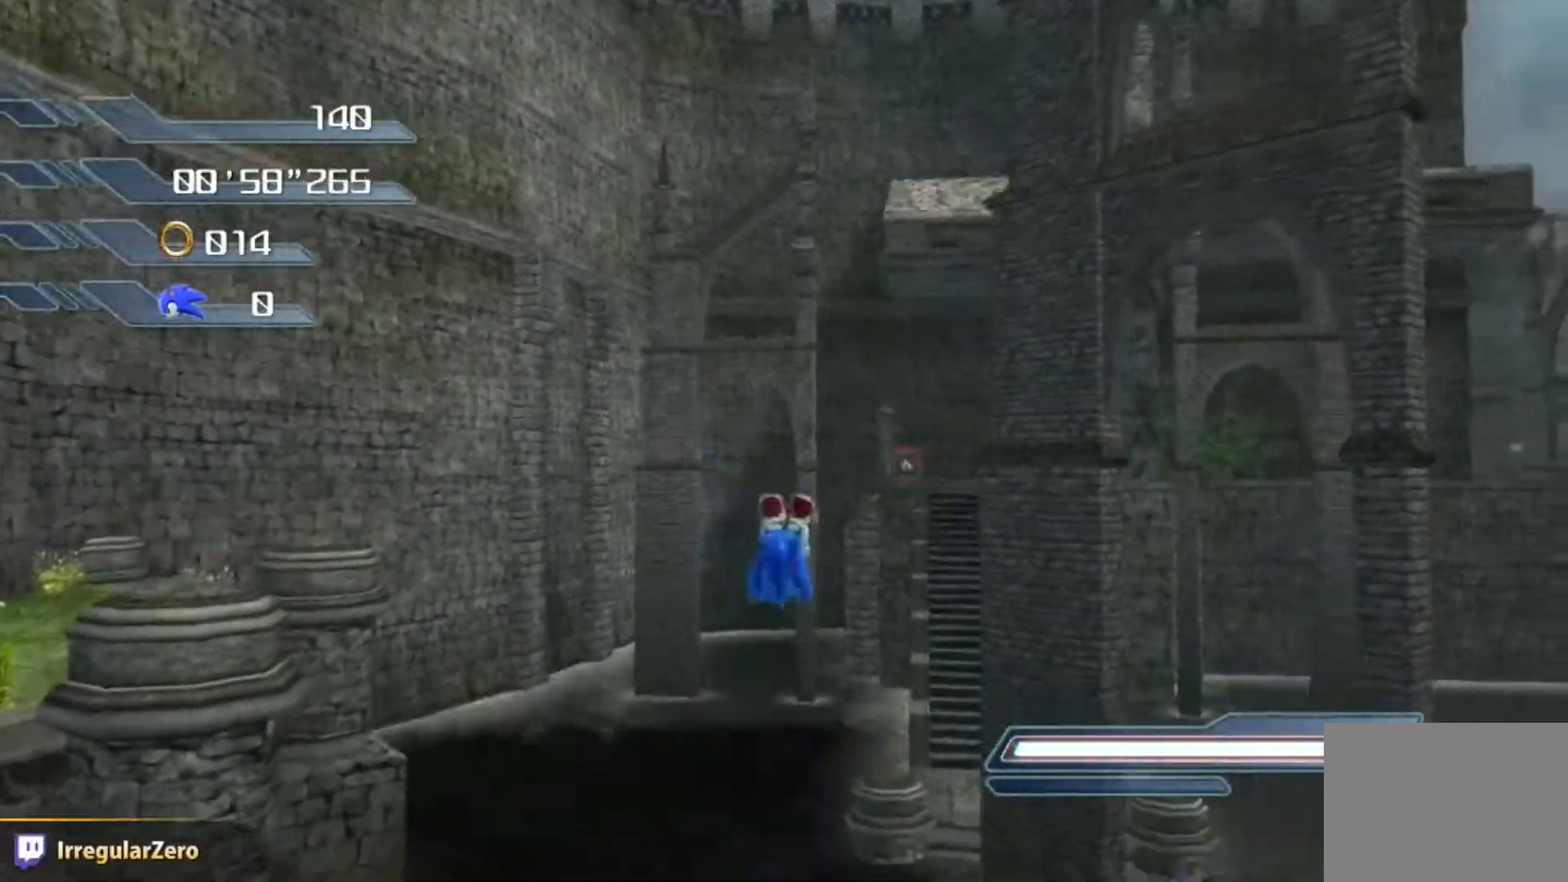
{"buttons": ["A"], "left_stick": "up", "right_stick": "center", "events": []}
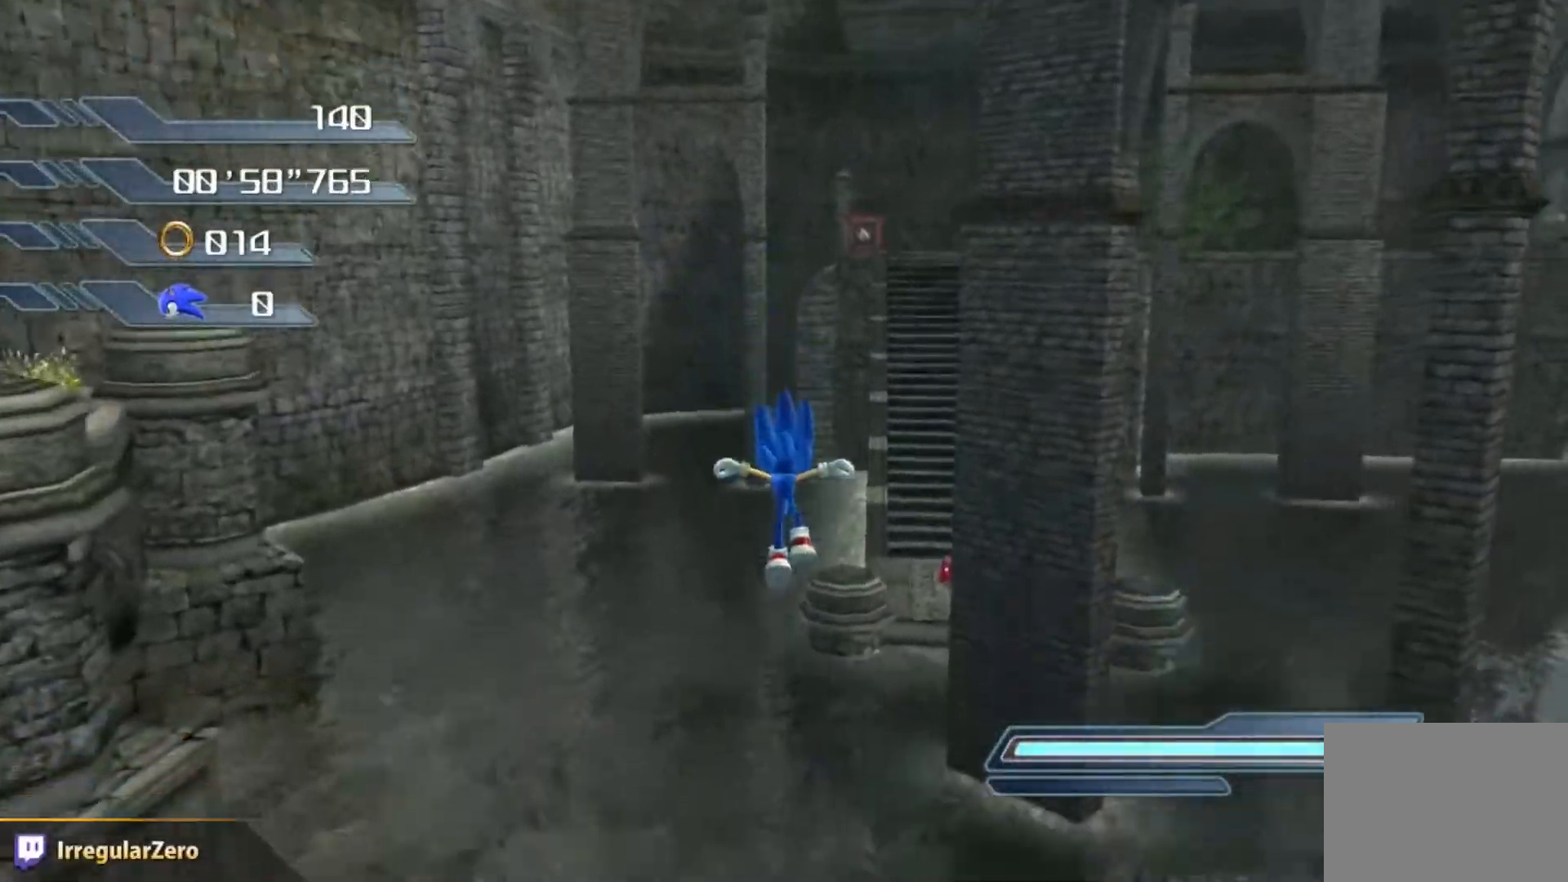
{"buttons": ["A"], "left_stick": "up", "right_stick": "center", "events": []}